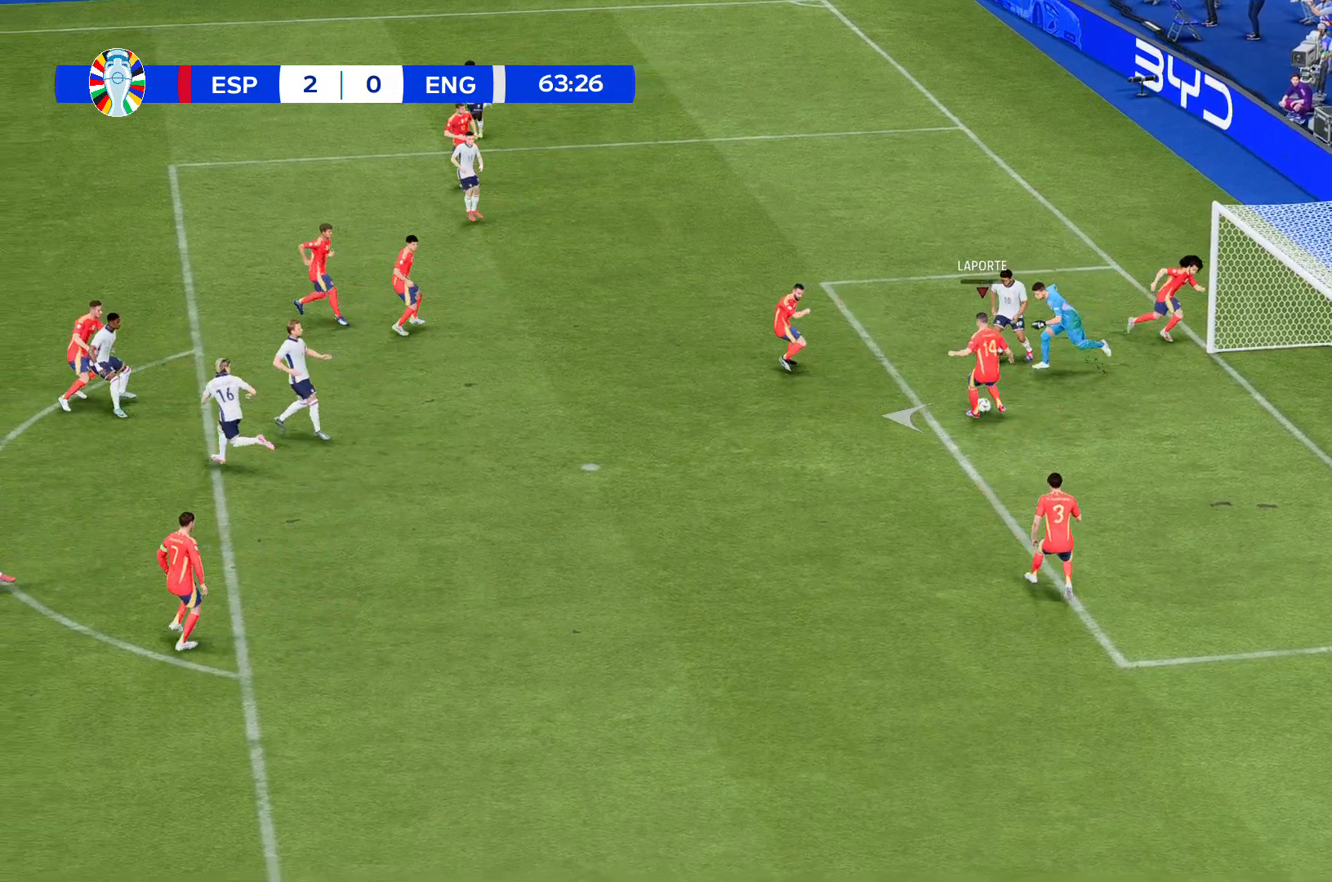
Gameplay with a controller (Xbox layout); each line is a JSON object with the inputs held at the frame after it. "events" lists button and stick changes between this image and that frame as [ms after this image, input, new state], when the widget could be followed in between. Not read: L3 R3 right_stick.
{"buttons": [], "left_stick": "left", "events": []}
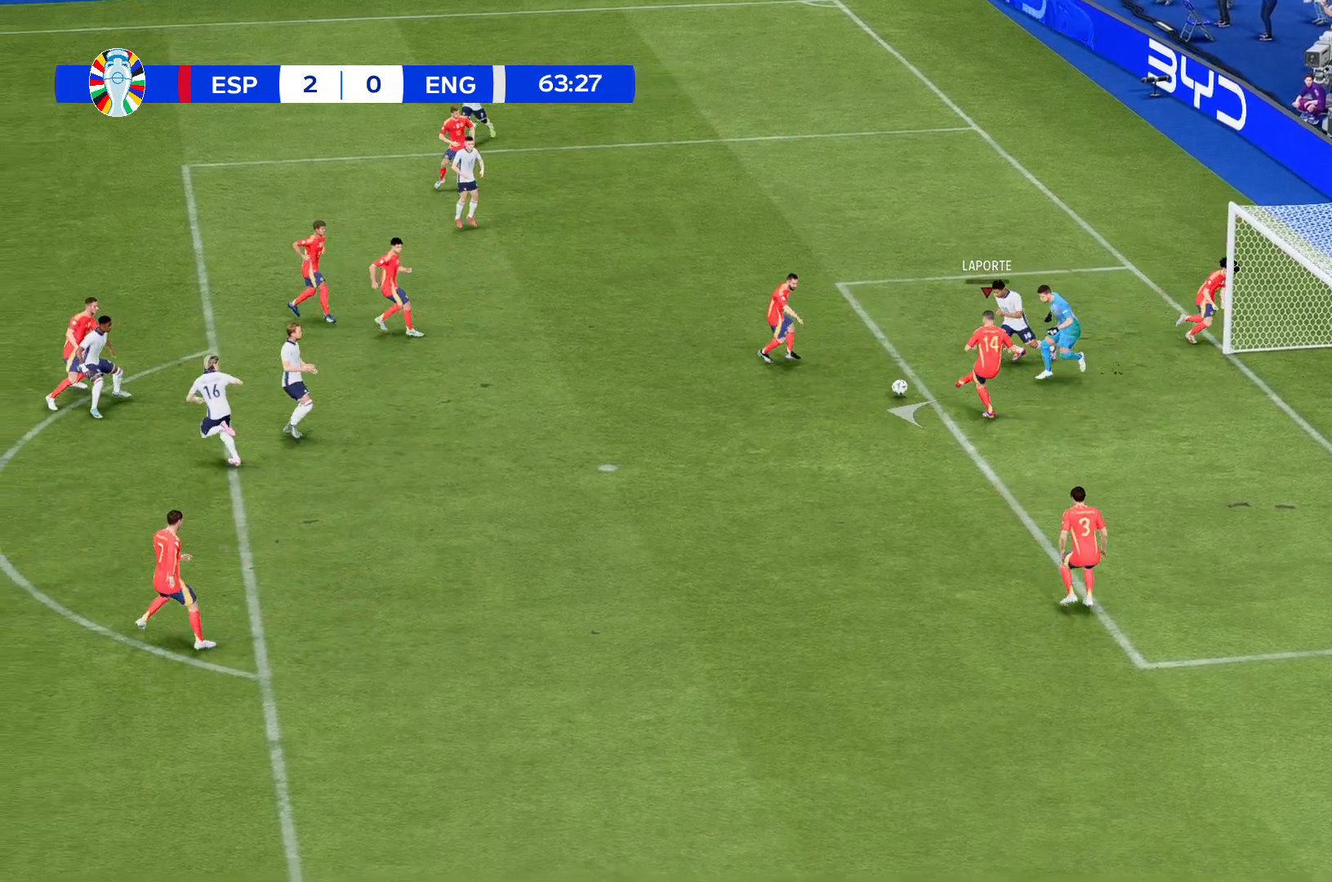
{"buttons": [], "left_stick": "left", "events": []}
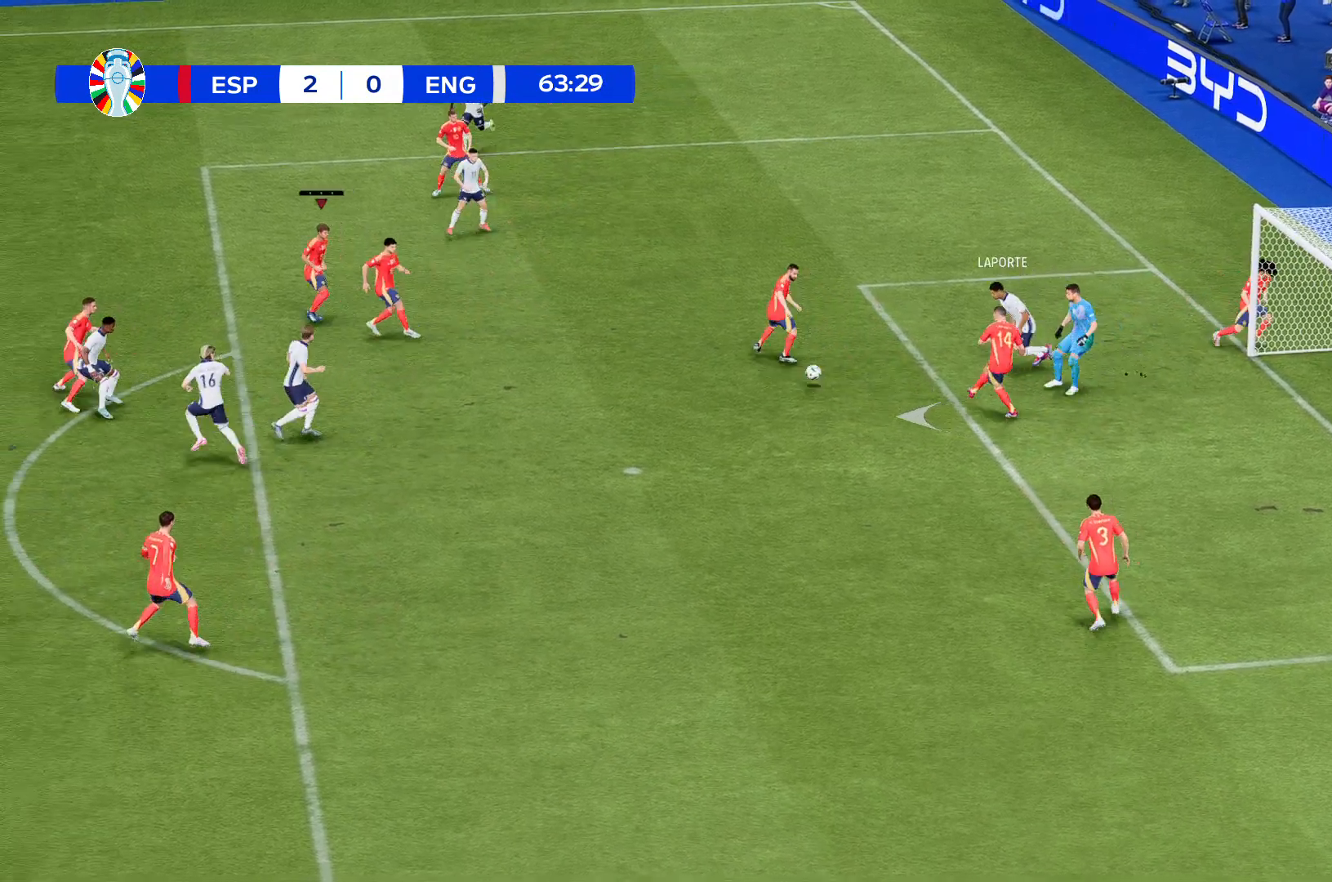
{"buttons": [], "left_stick": "left", "events": []}
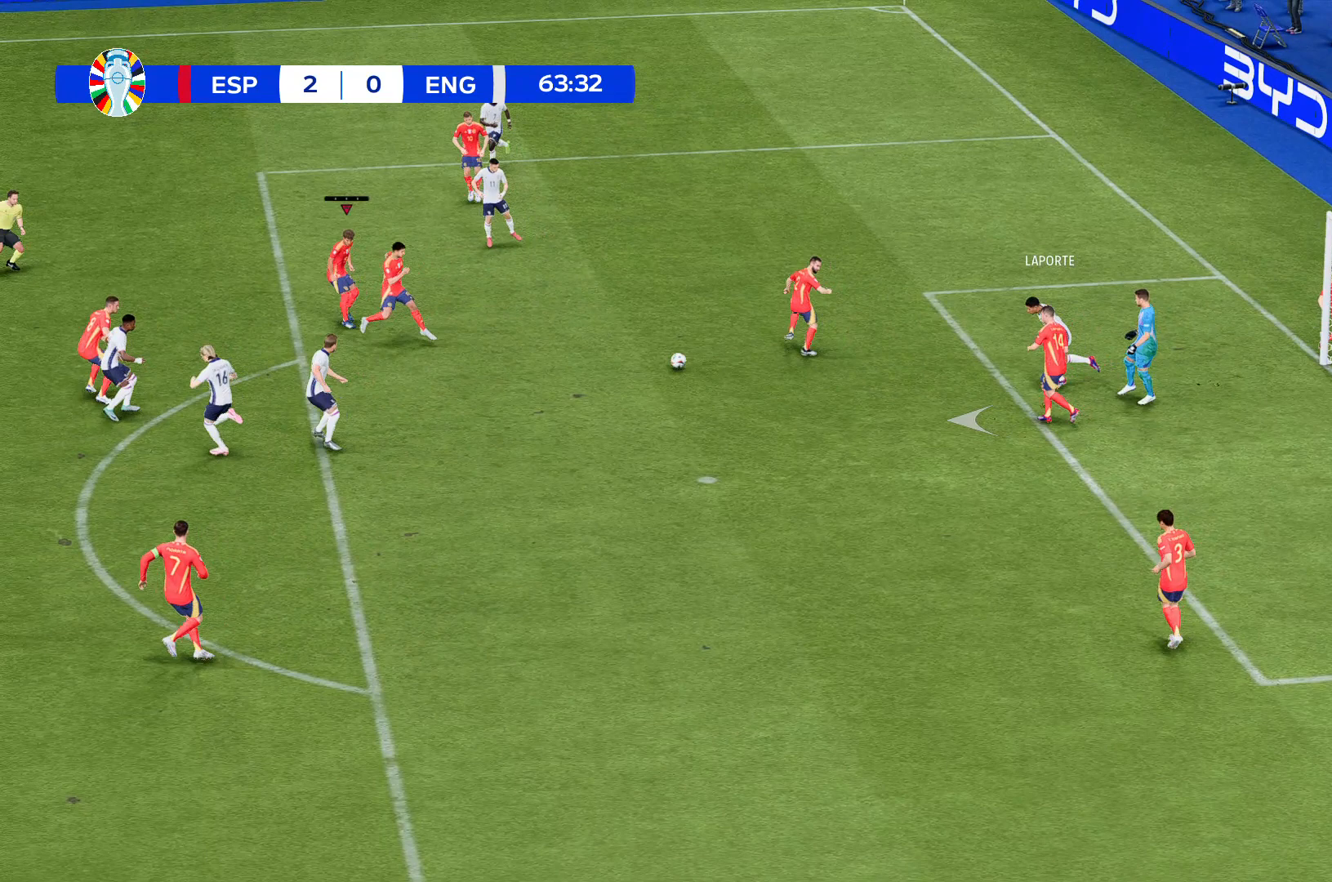
{"buttons": [], "left_stick": "left", "events": []}
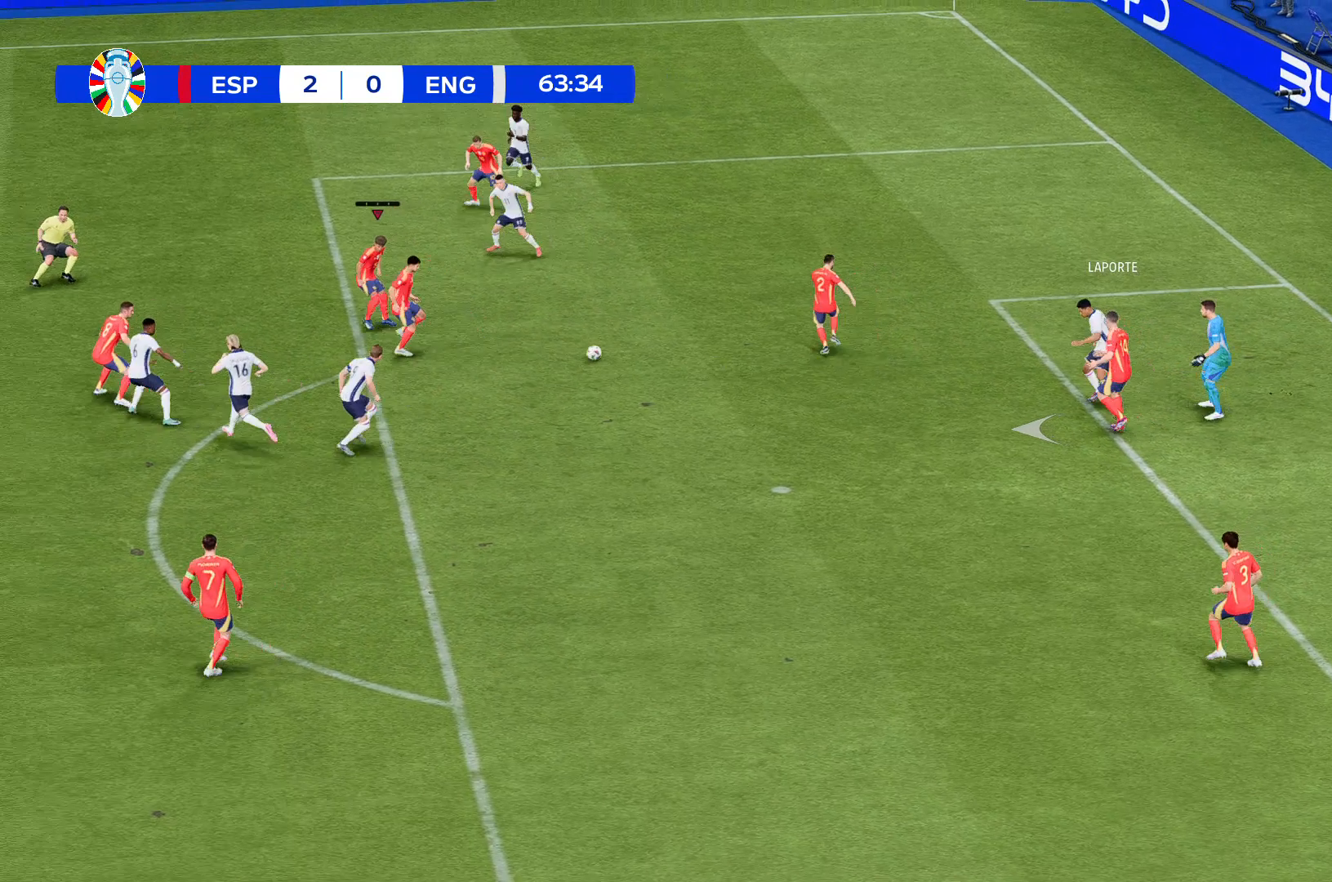
{"buttons": [], "left_stick": "left", "events": []}
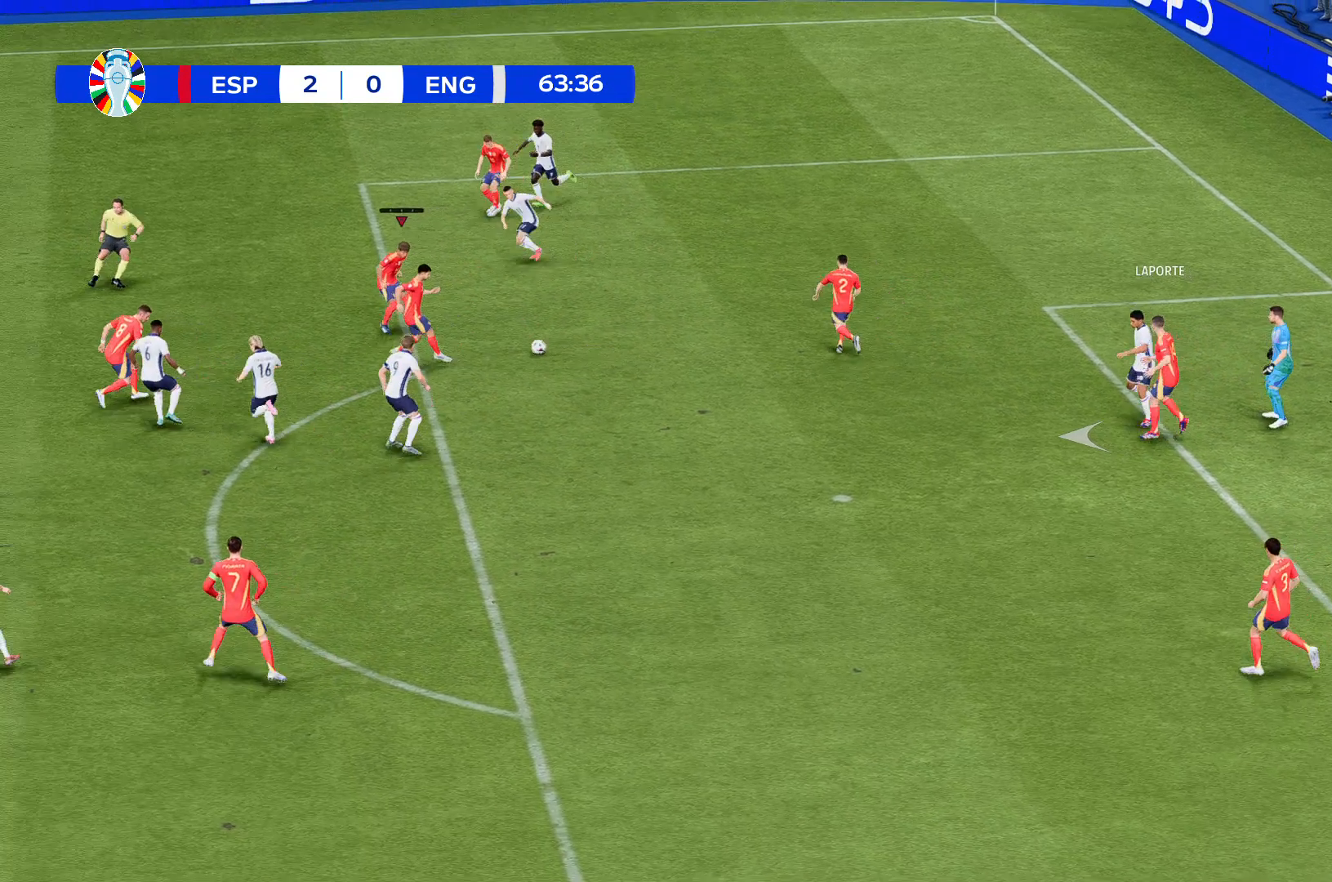
{"buttons": [], "left_stick": "left", "events": []}
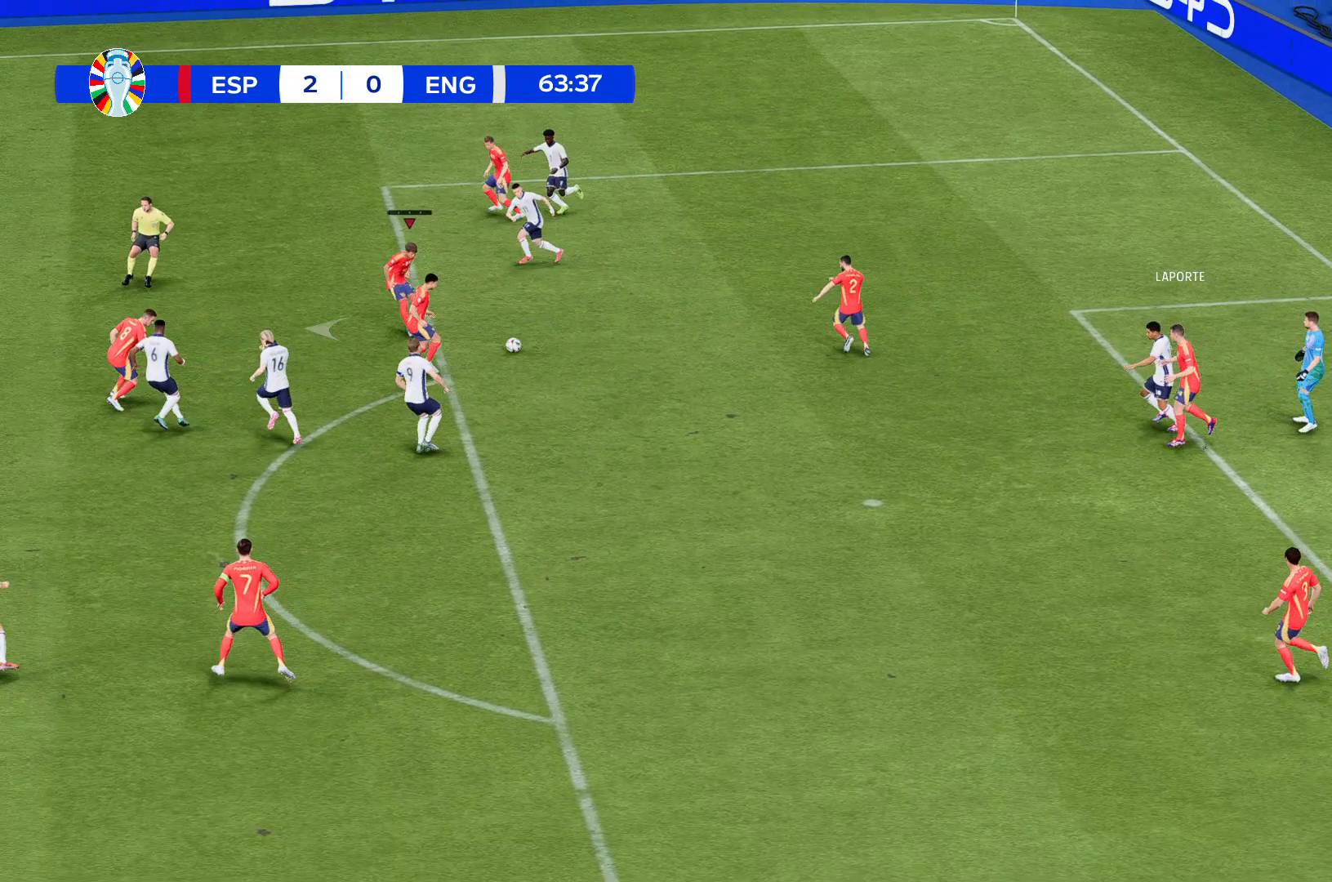
{"buttons": [], "left_stick": "left", "events": []}
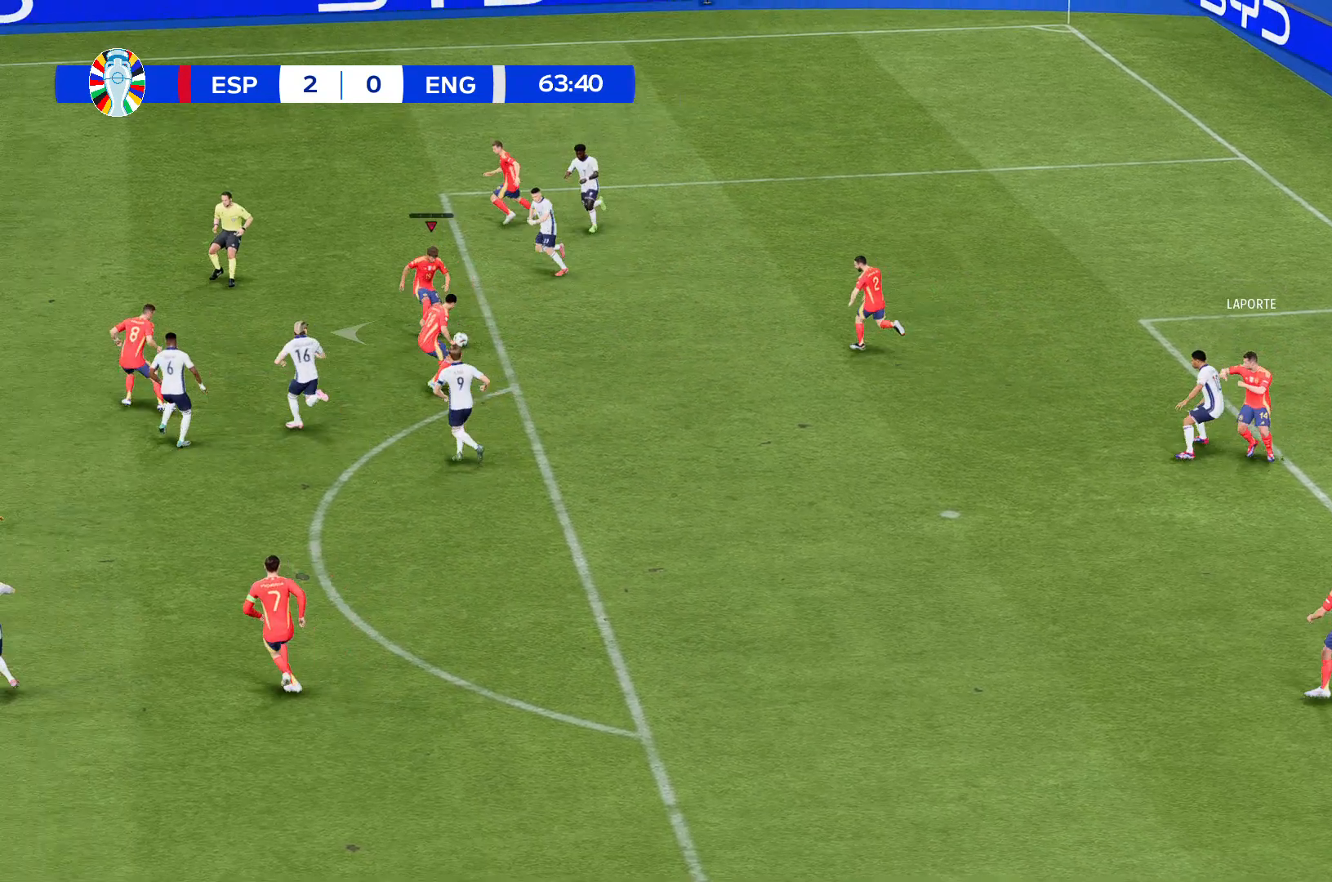
{"buttons": [], "left_stick": "left", "events": []}
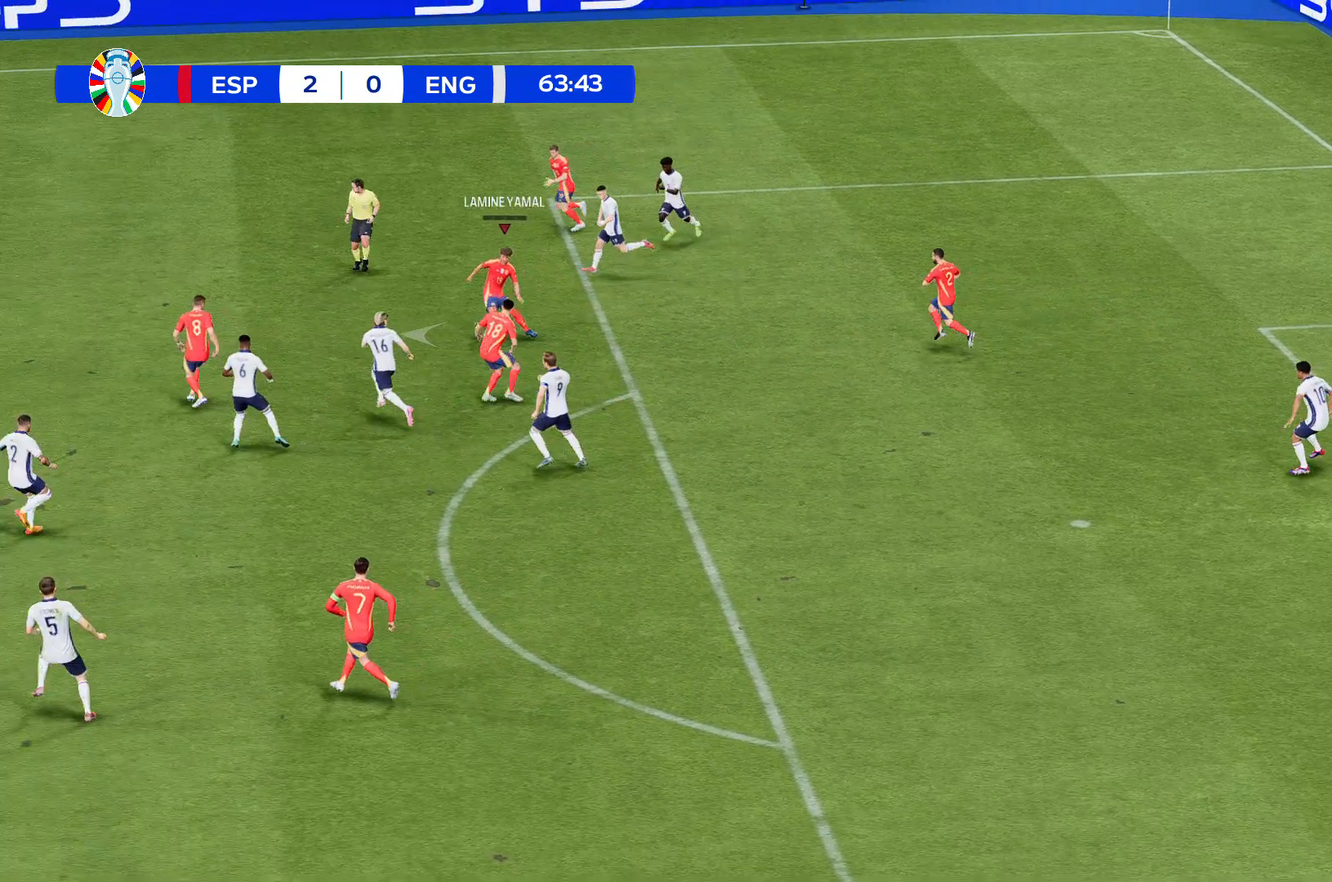
{"buttons": ["R2"], "left_stick": "left", "events": [[434, "R2", "down"]]}
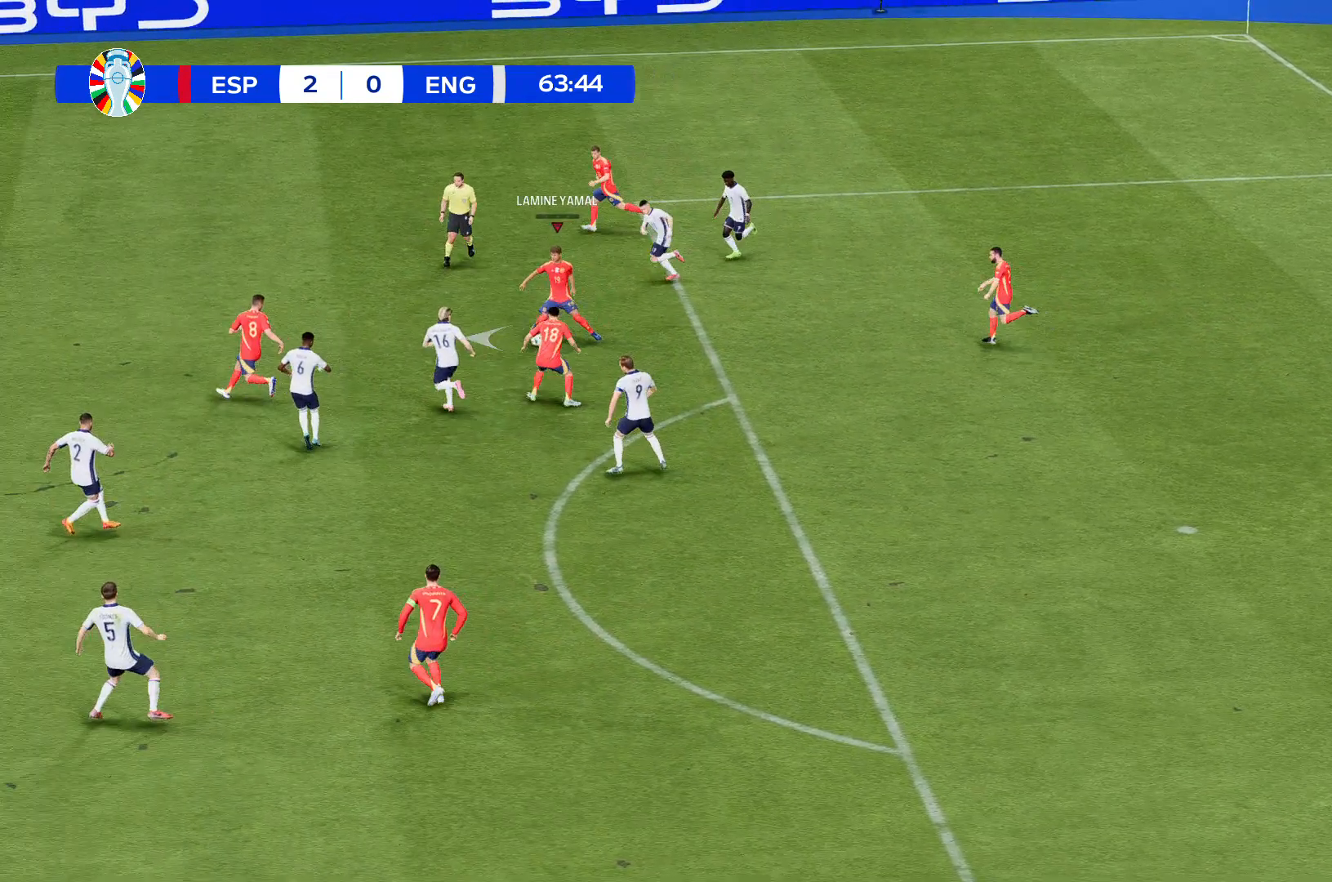
{"buttons": ["R2"], "left_stick": "left", "events": []}
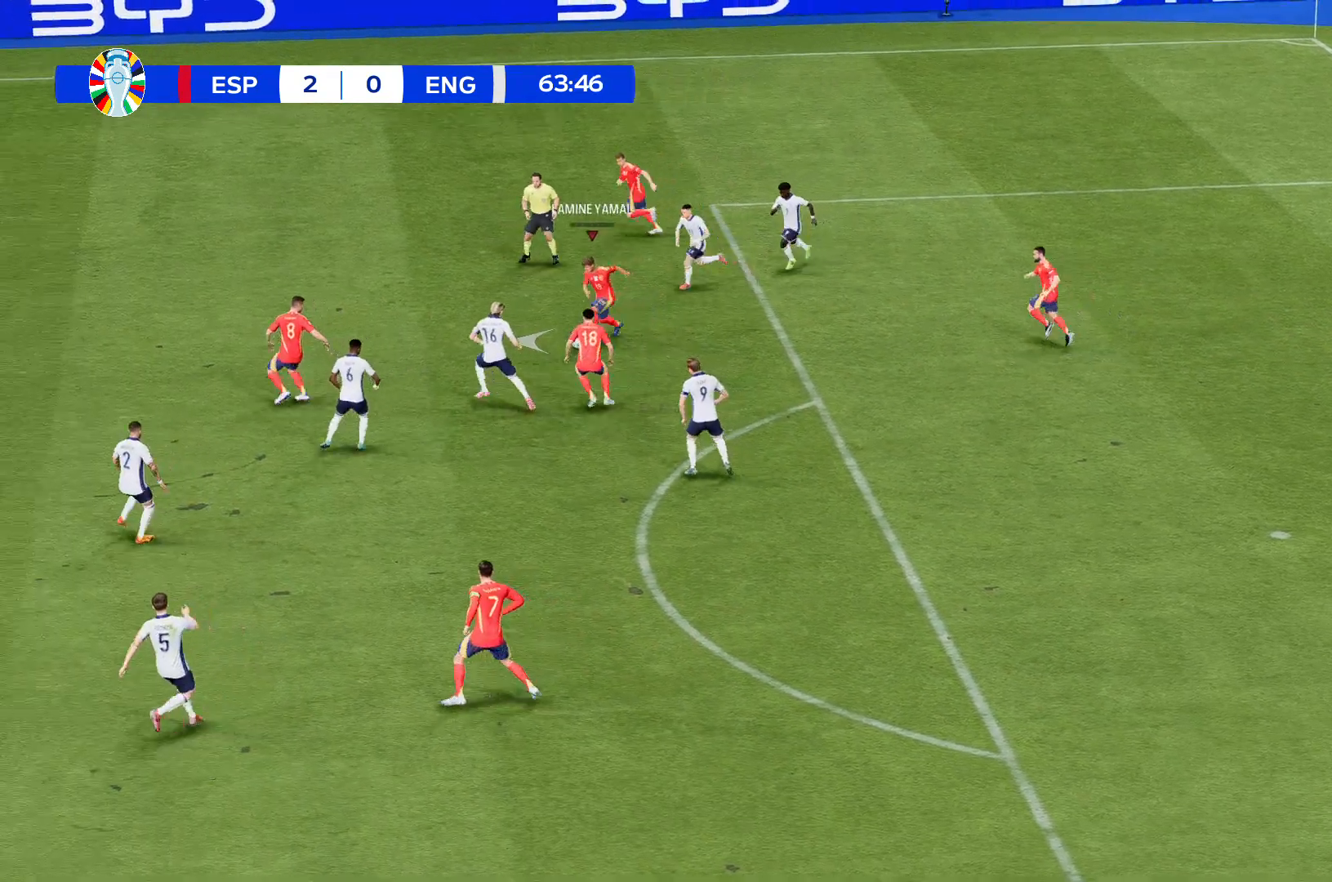
{"buttons": ["R2"], "left_stick": "left", "events": []}
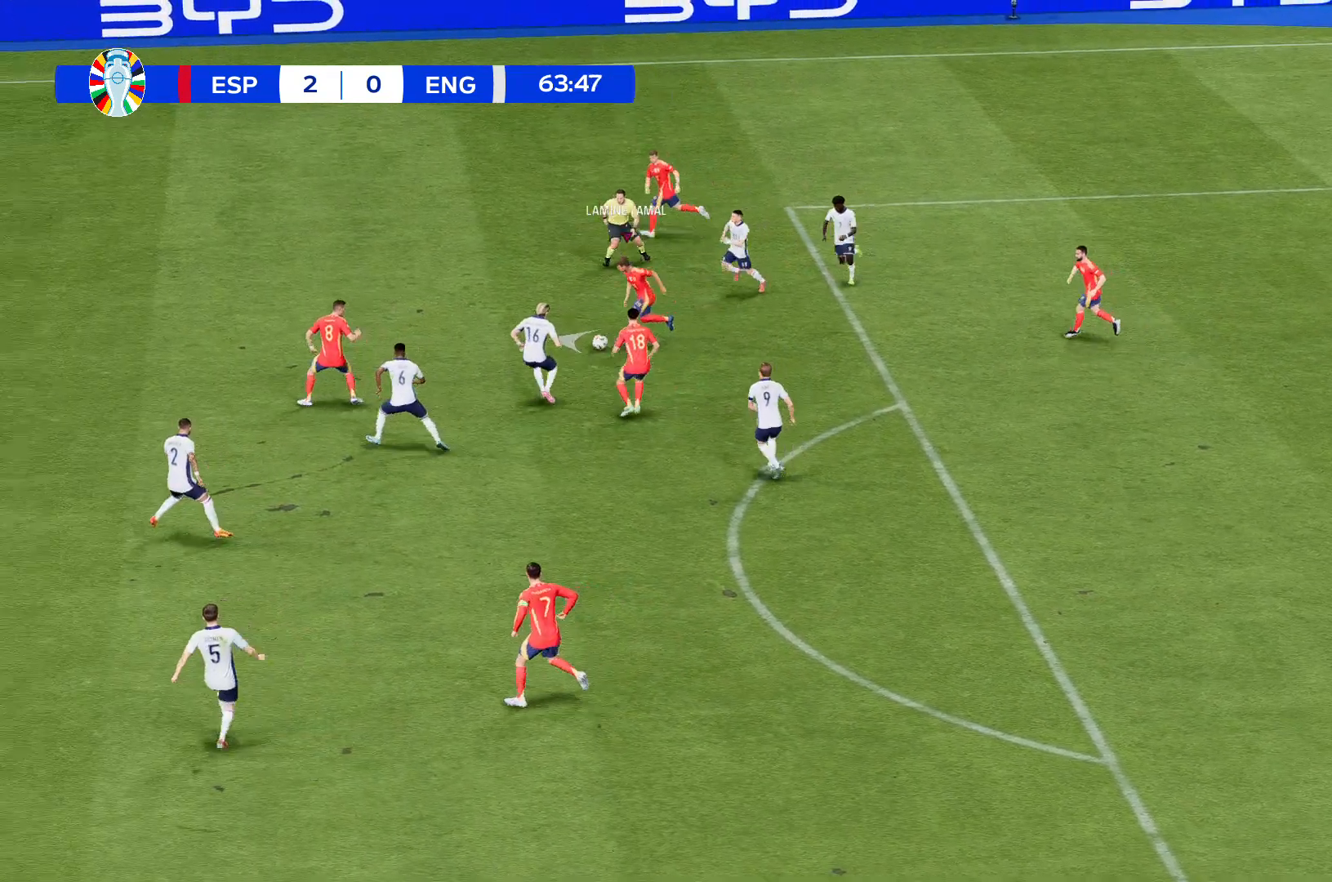
{"buttons": [], "left_stick": "left", "events": [[400, "R2", "up"]]}
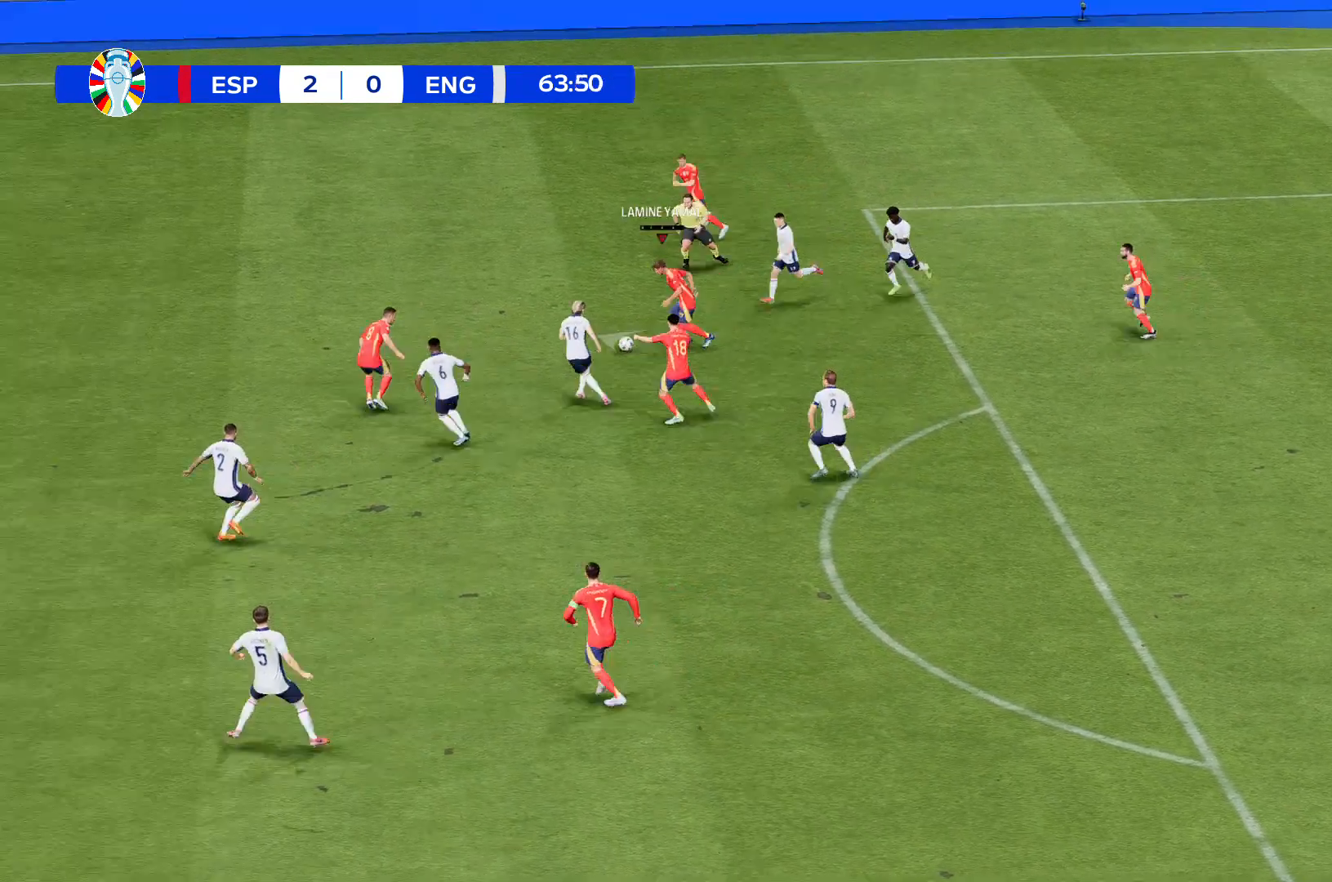
{"buttons": [], "left_stick": "left", "events": []}
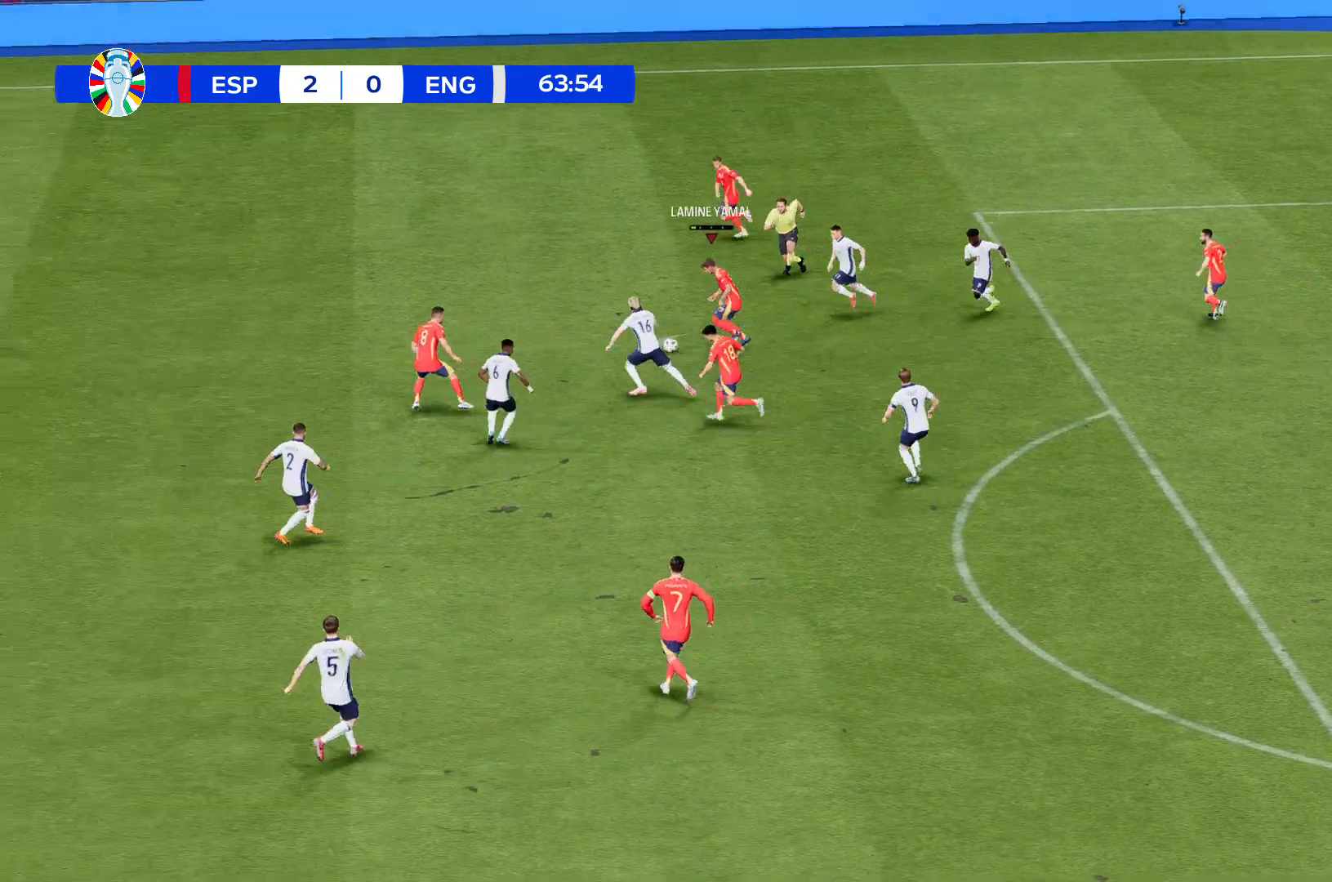
{"buttons": [], "left_stick": "left", "events": []}
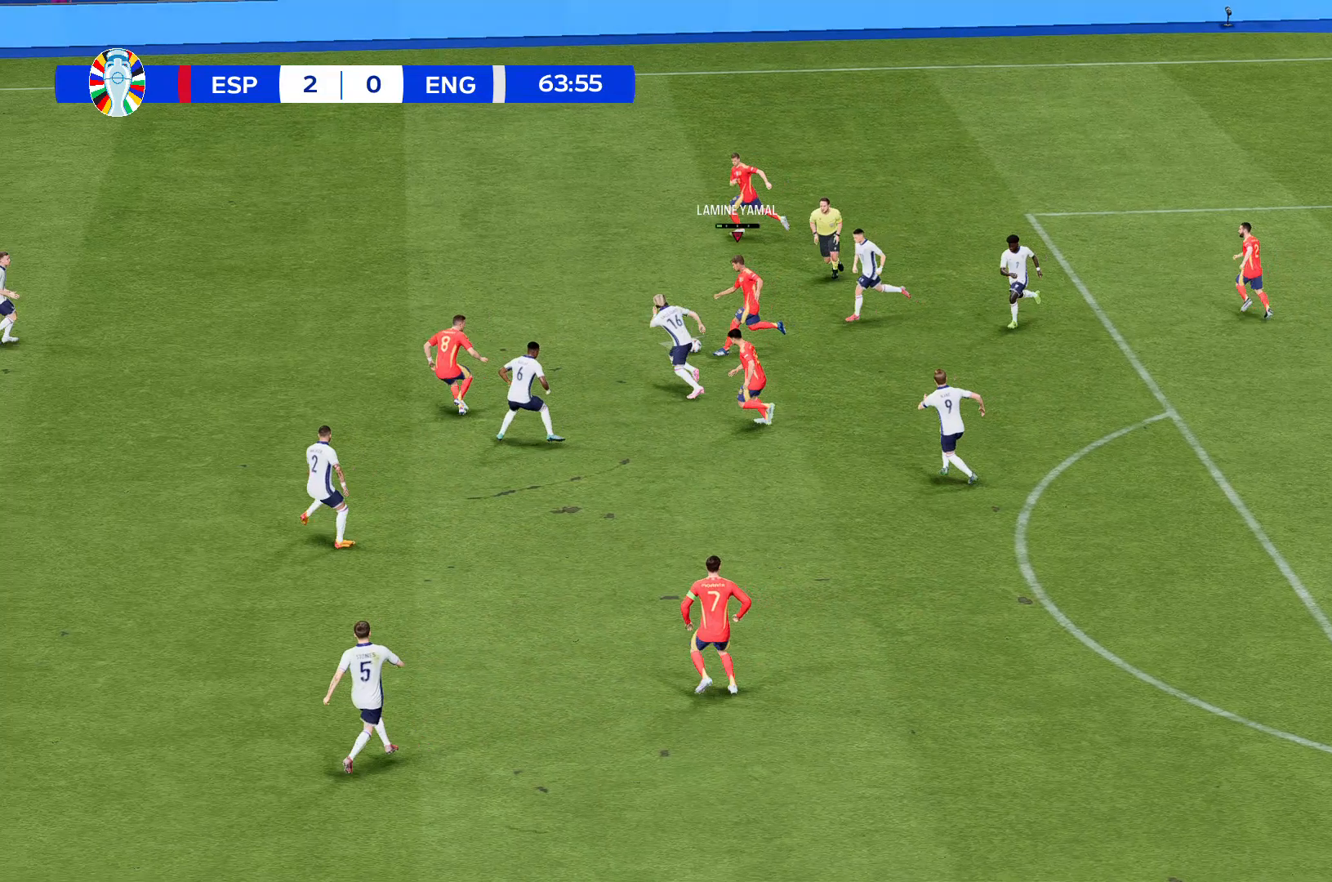
{"buttons": [], "left_stick": "left", "events": []}
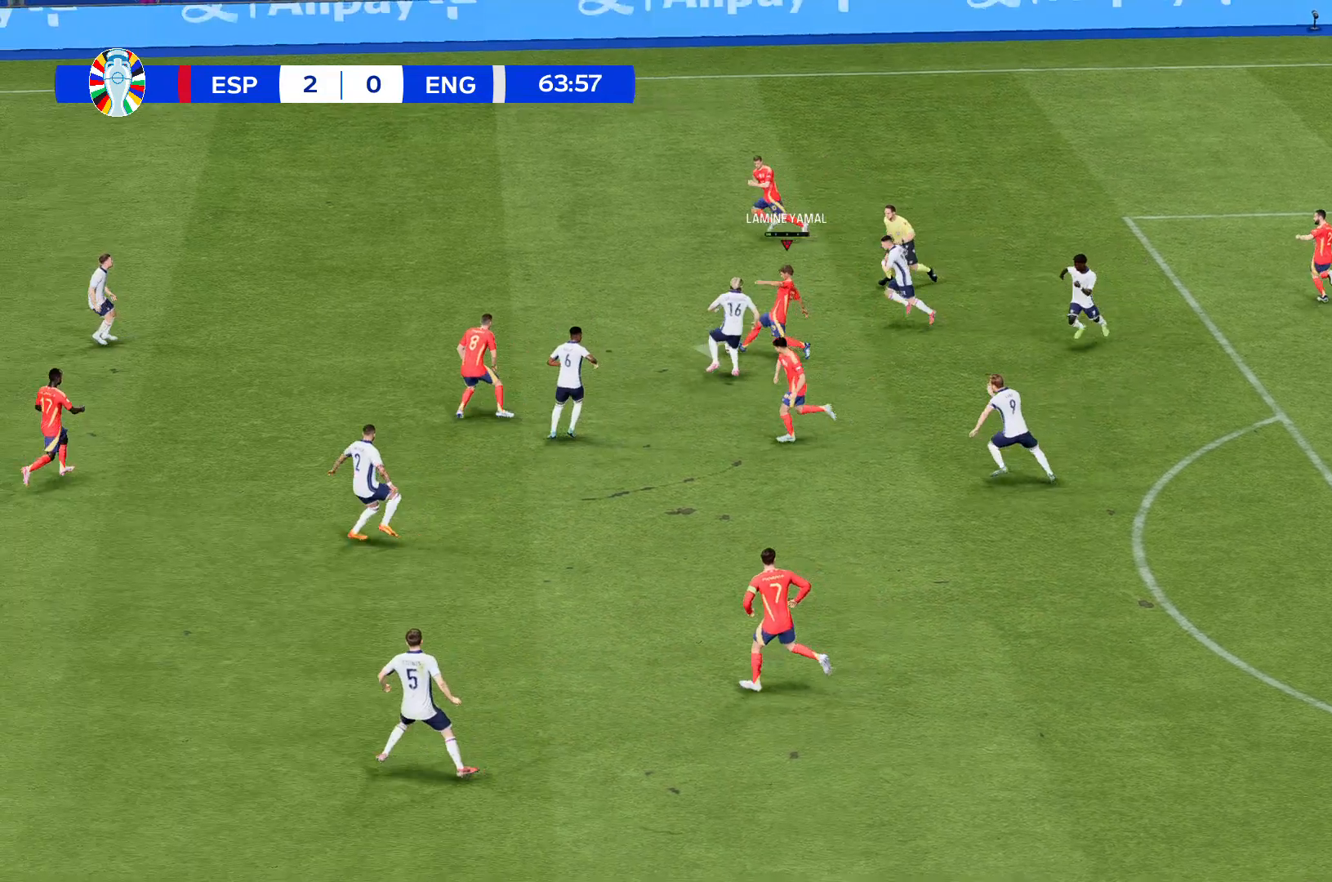
{"buttons": [], "left_stick": "left", "events": []}
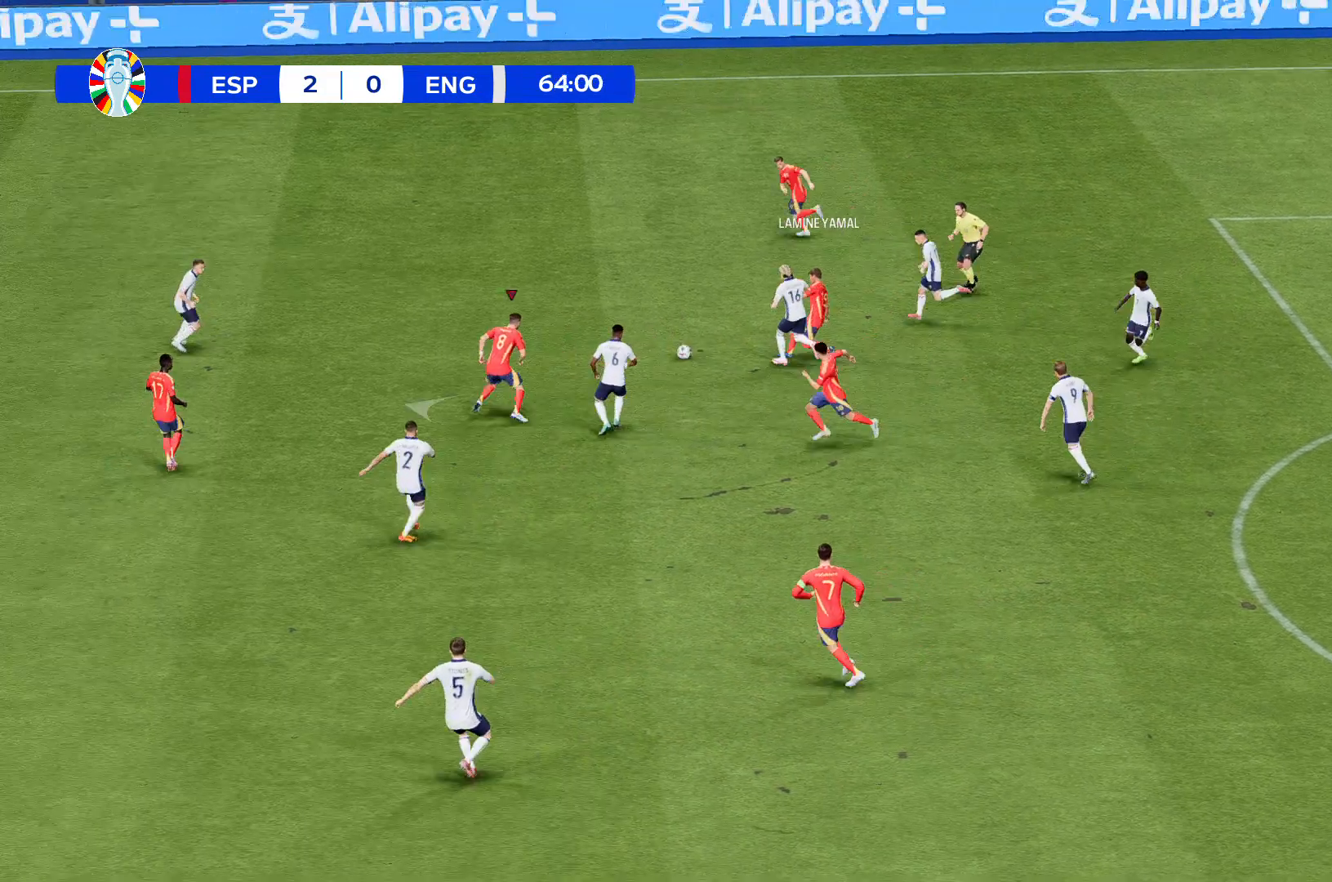
{"buttons": [], "left_stick": "left", "events": []}
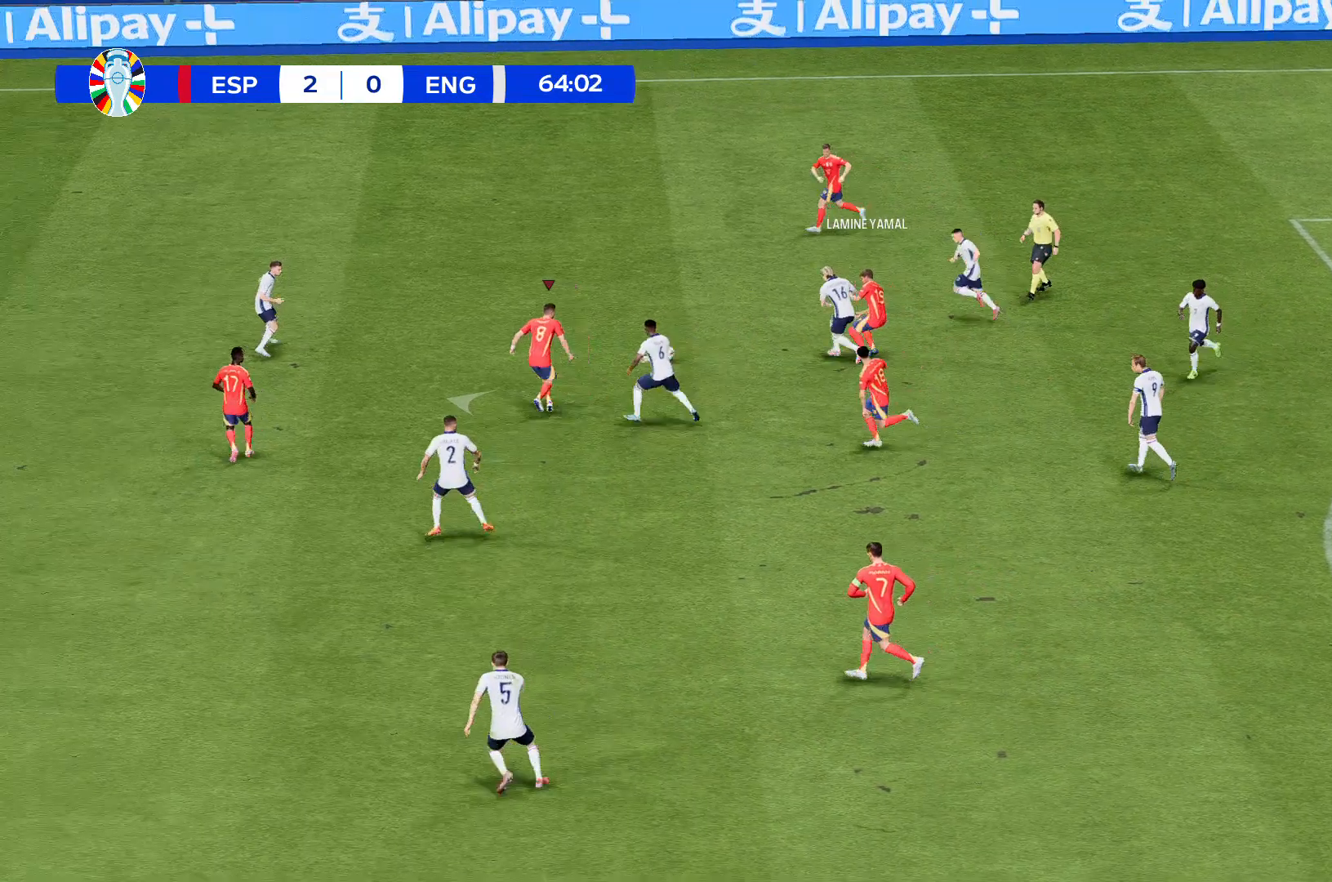
{"buttons": [], "left_stick": "up-left", "events": [[200, "left_stick", "up-left"]]}
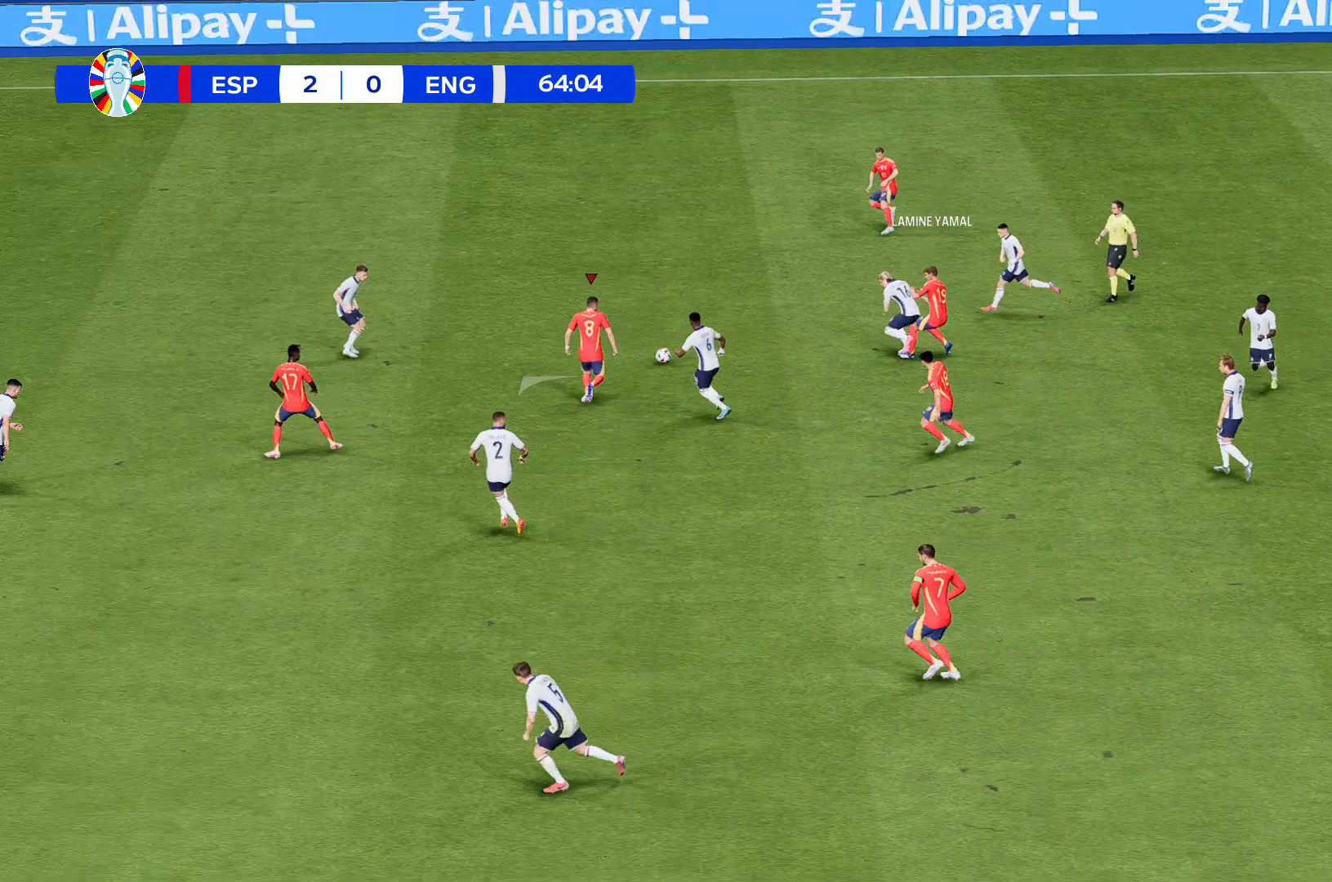
{"buttons": [], "left_stick": "up-left", "events": []}
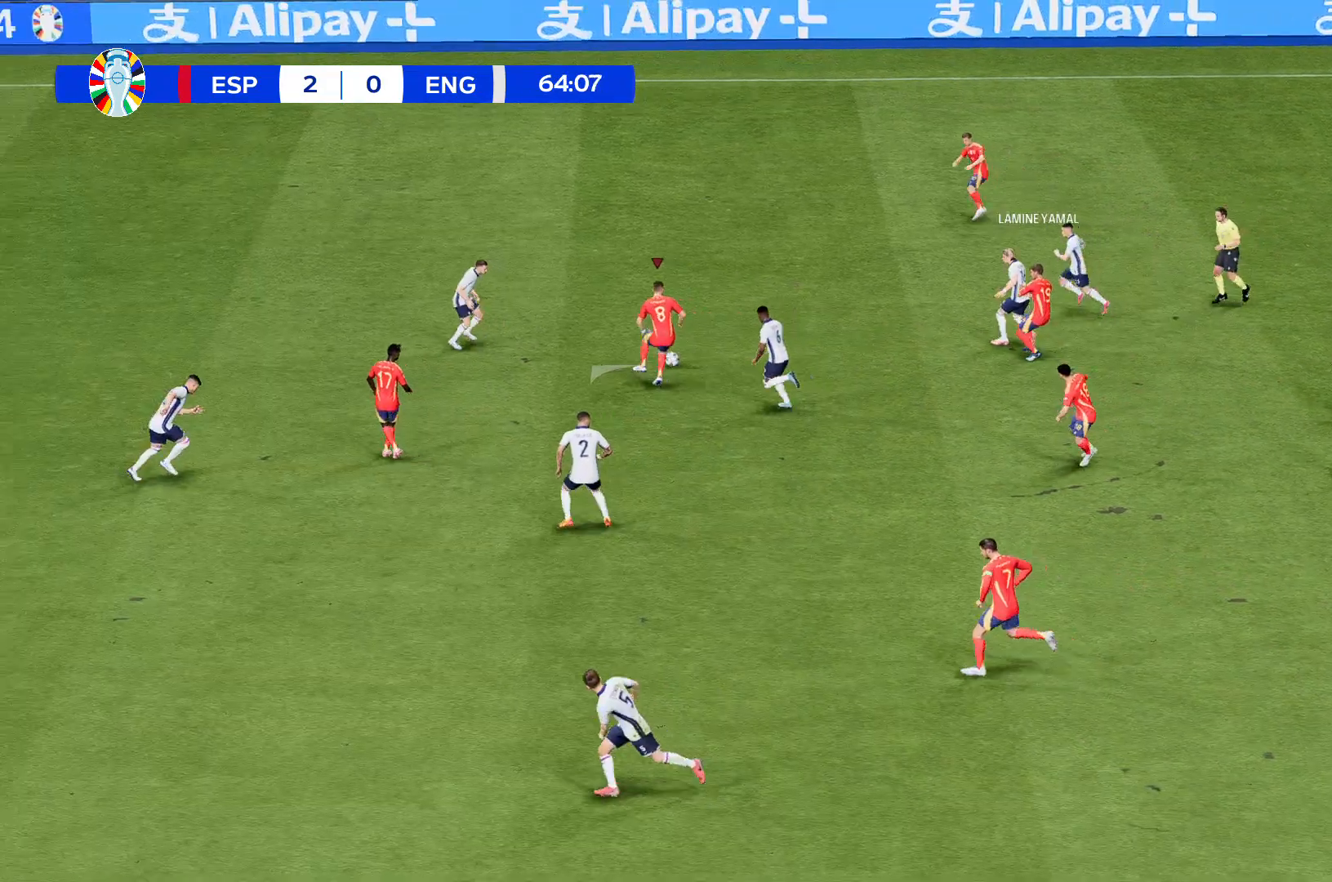
{"buttons": ["R2"], "left_stick": "up-left", "events": [[100, "R2", "down"]]}
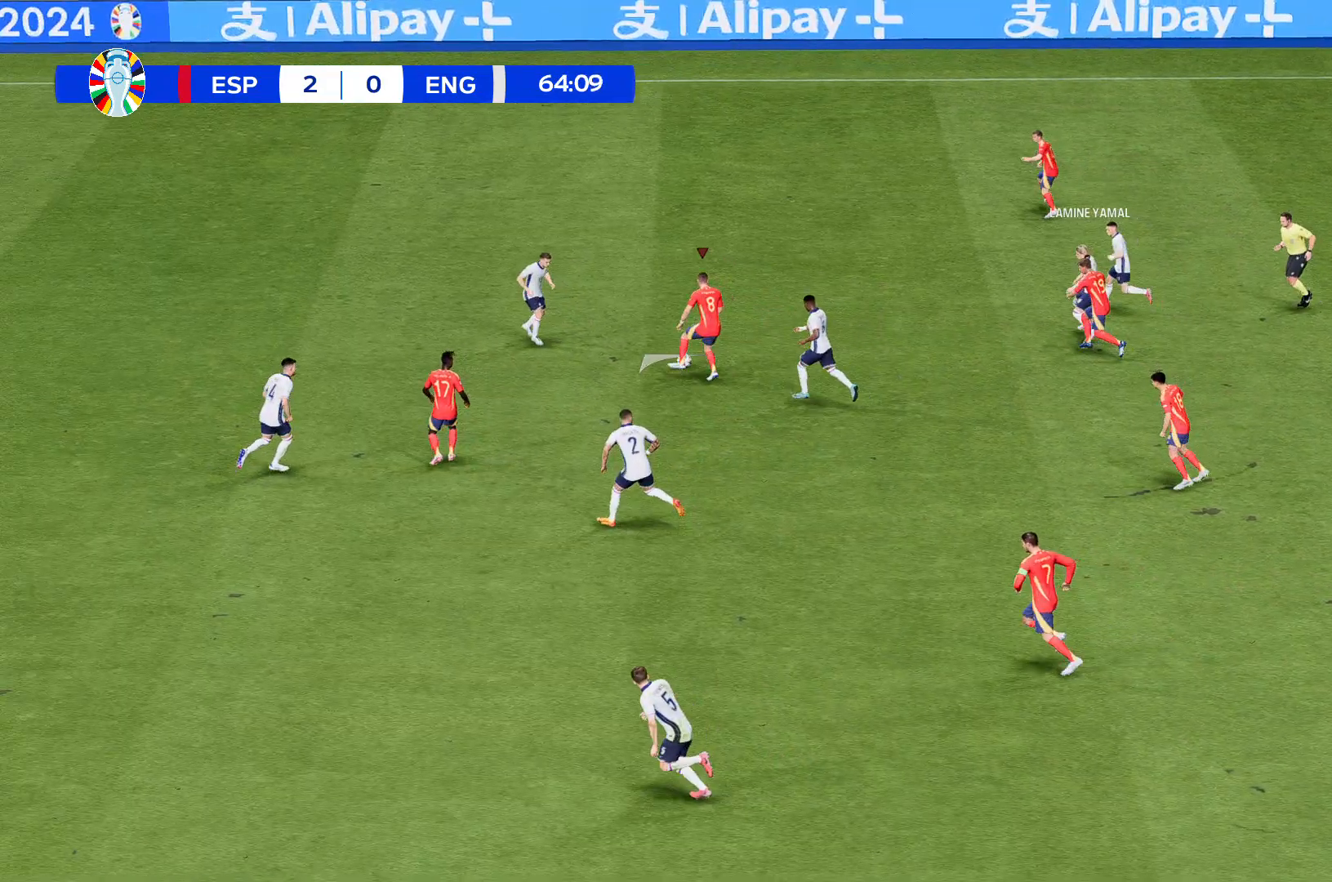
{"buttons": ["R2"], "left_stick": "up-left", "events": []}
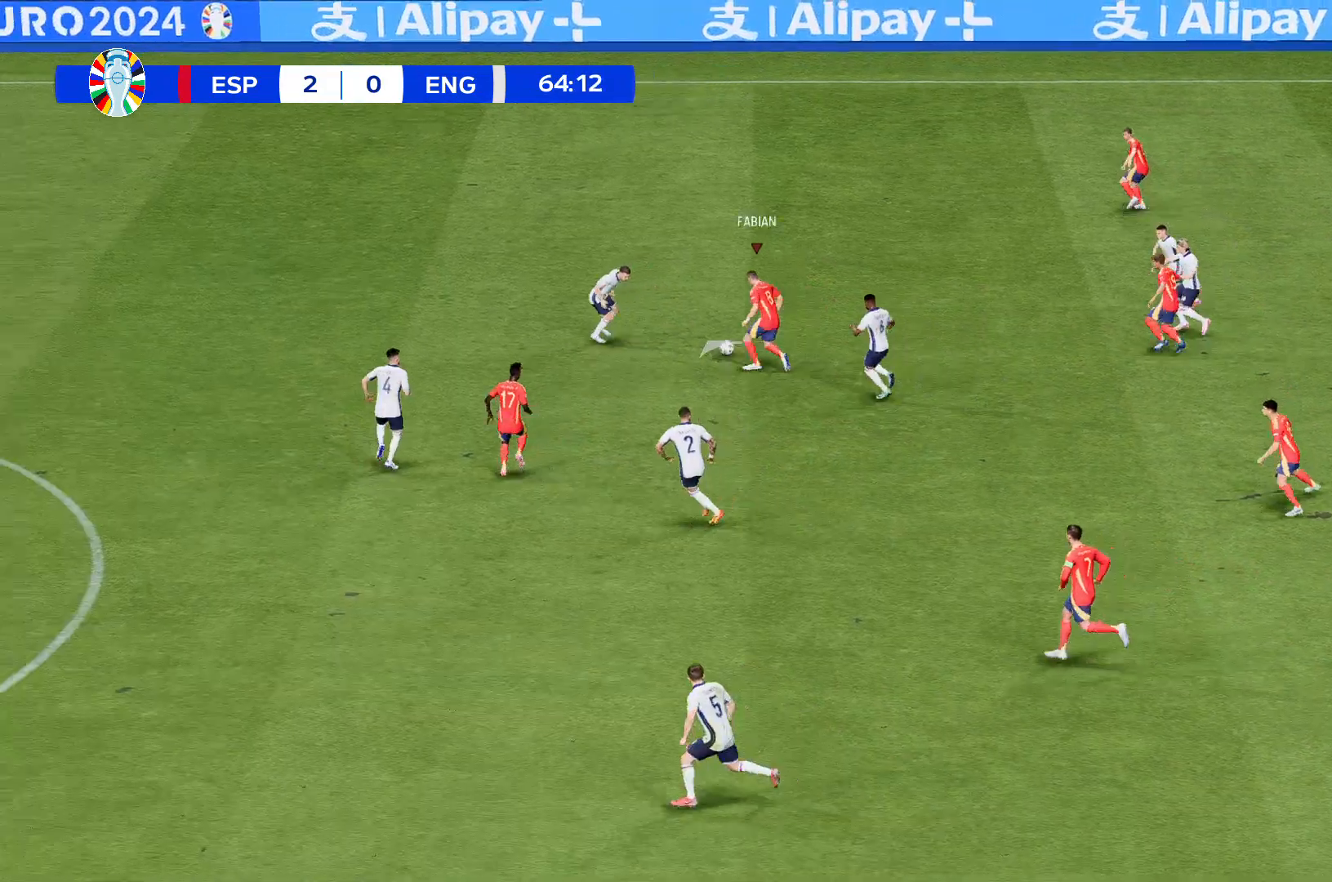
{"buttons": ["R2"], "left_stick": "up-left", "events": []}
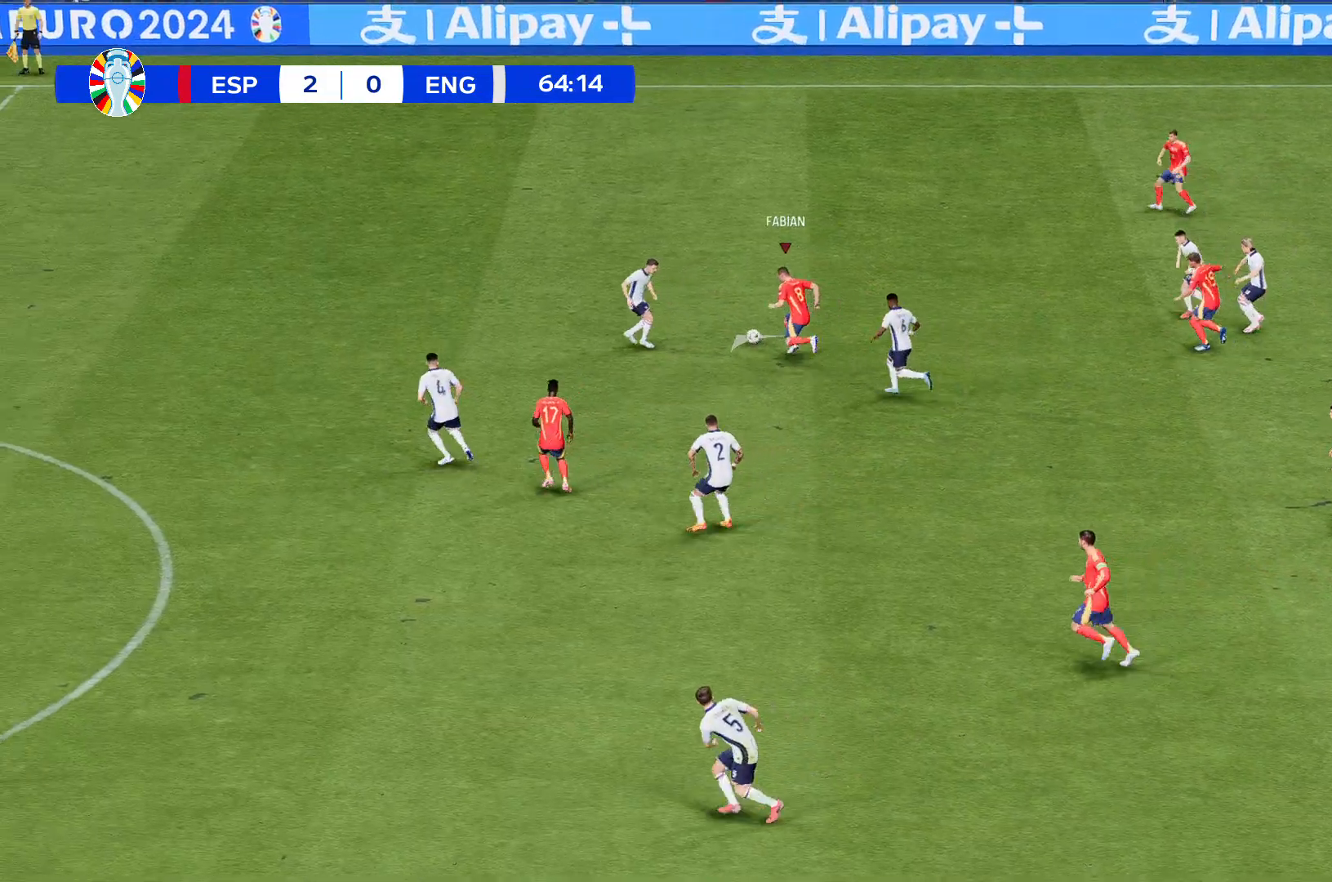
{"buttons": ["R2"], "left_stick": "up-left", "events": []}
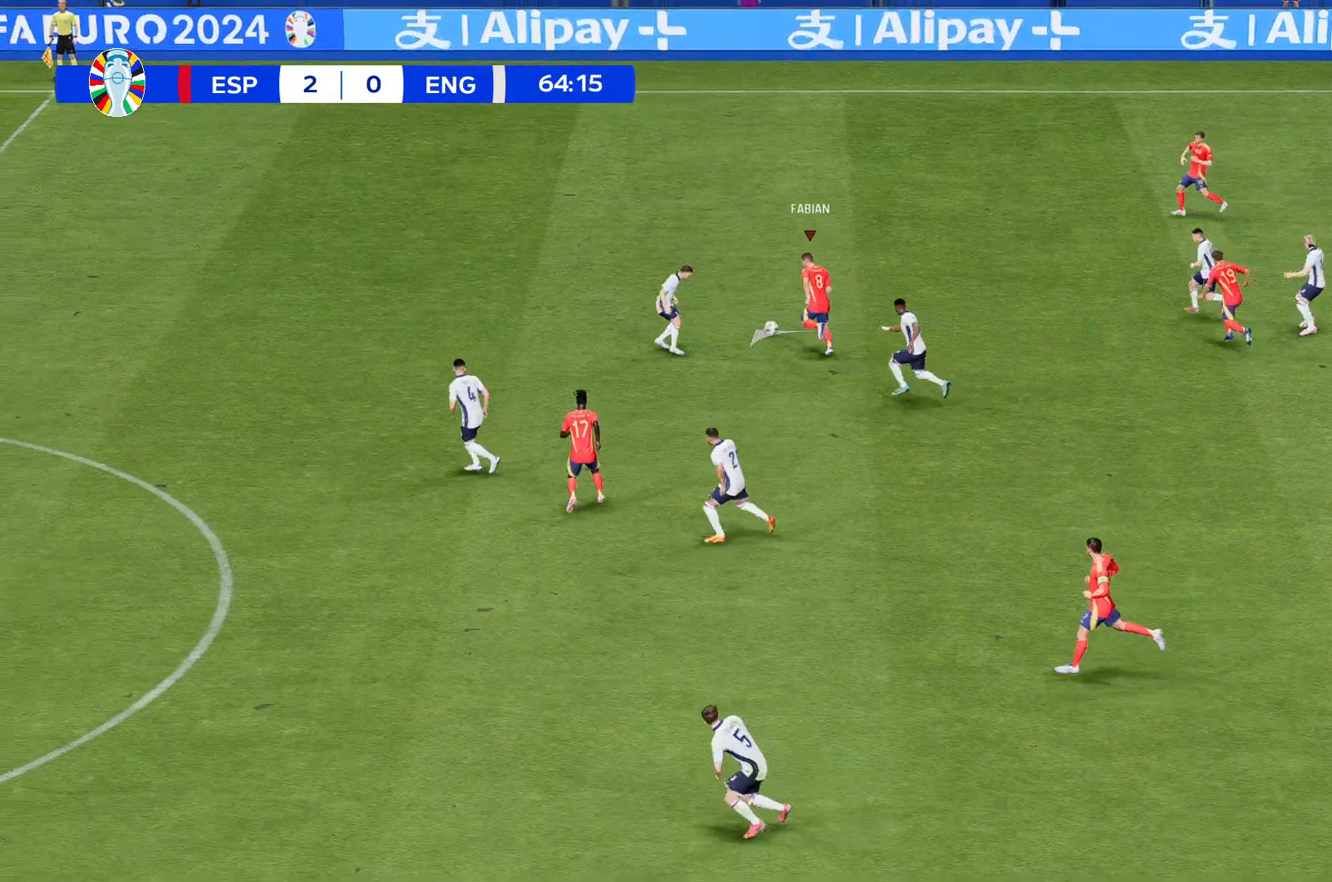
{"buttons": ["R2"], "left_stick": "up-left", "events": []}
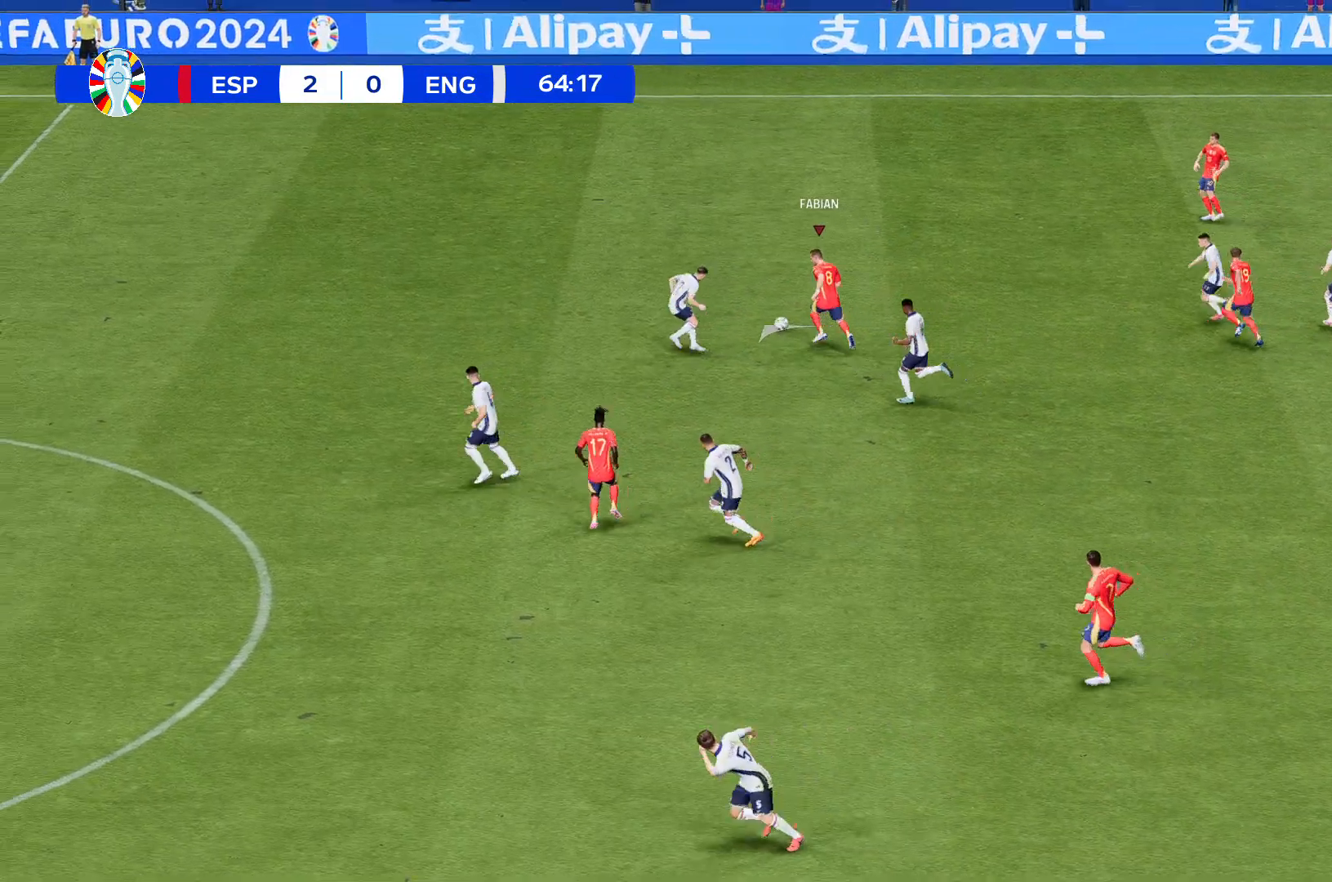
{"buttons": ["R2"], "left_stick": "up-left", "events": []}
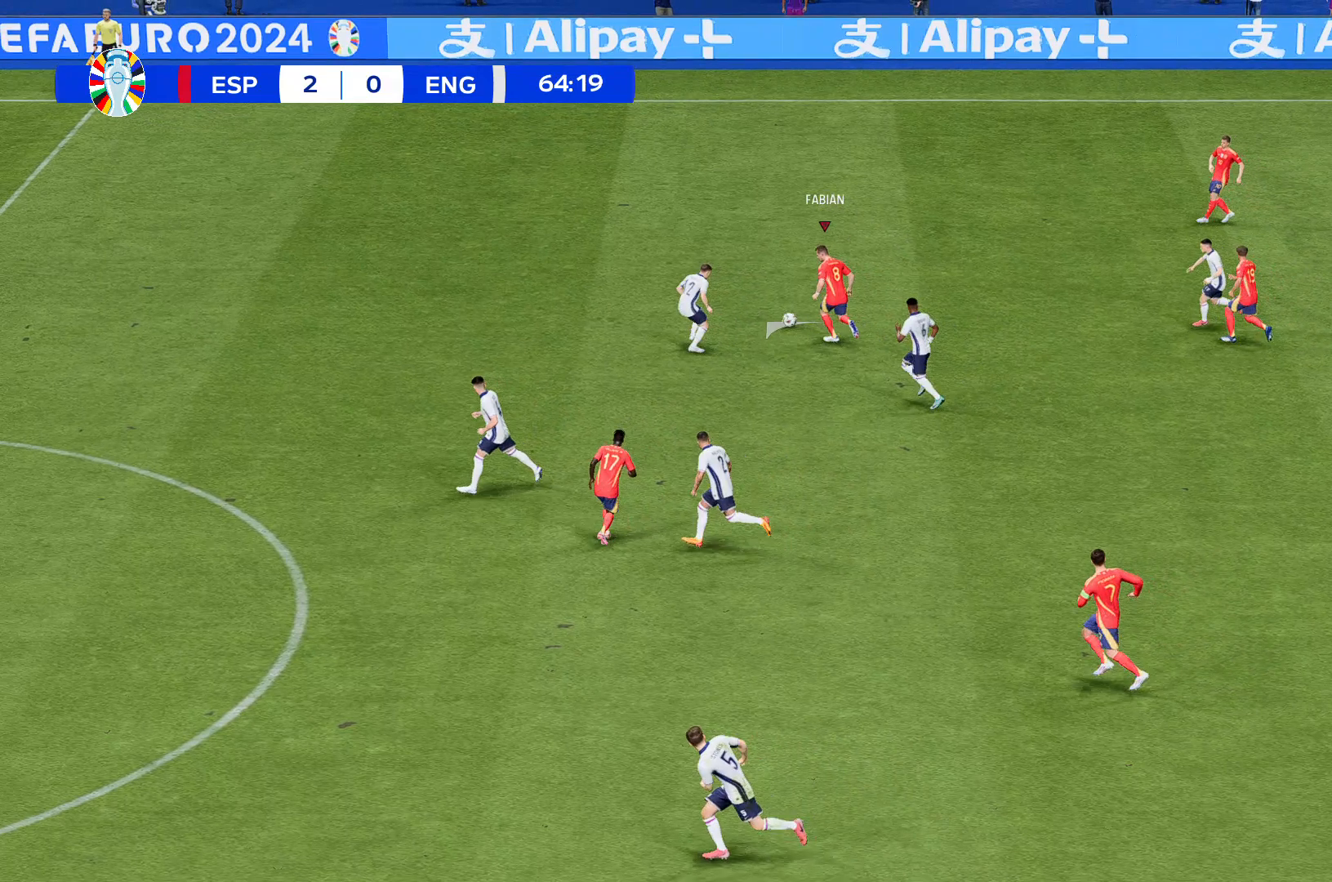
{"buttons": ["R2"], "left_stick": "left", "events": [[167, "left_stick", "left"]]}
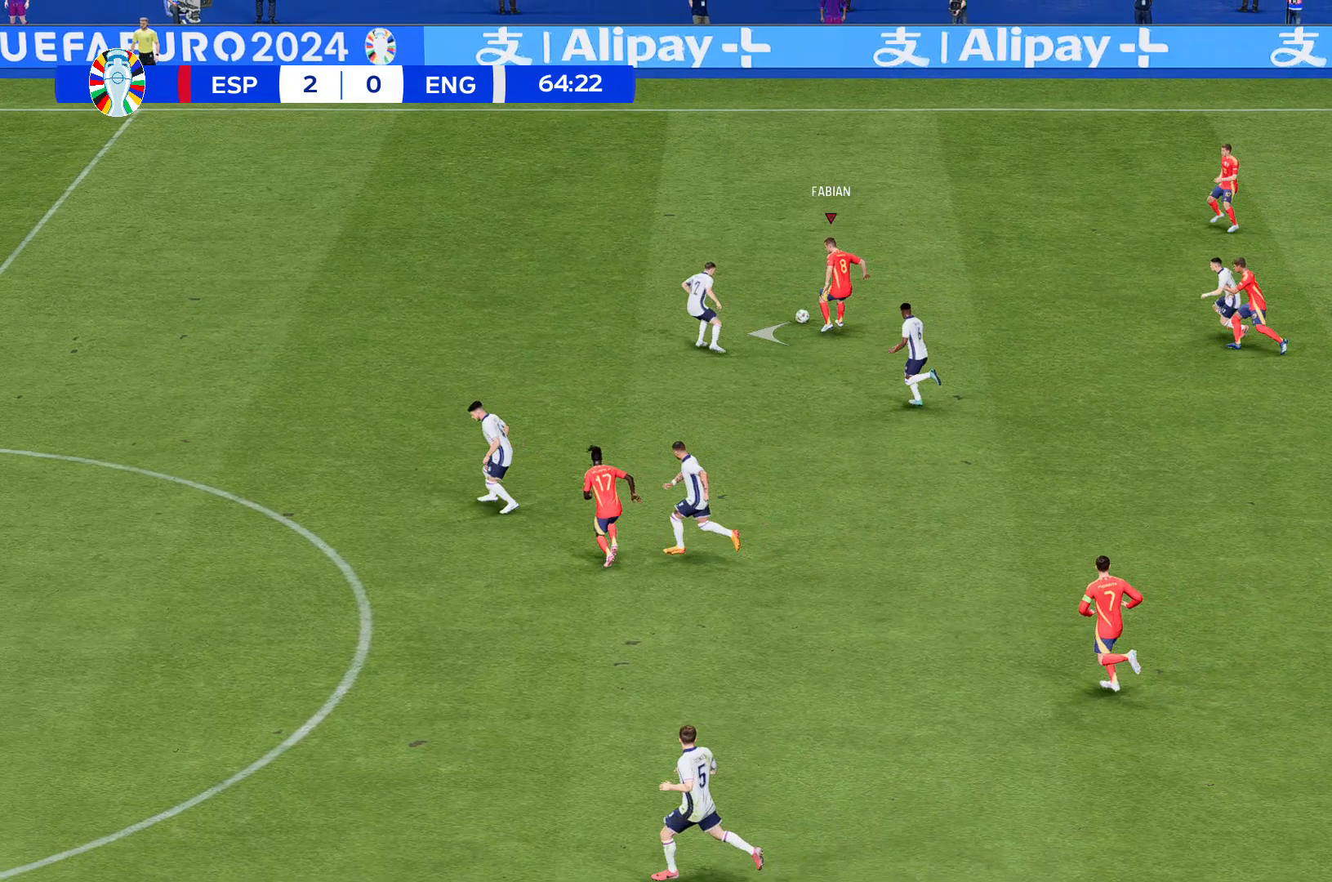
{"buttons": ["R2"], "left_stick": "left", "events": []}
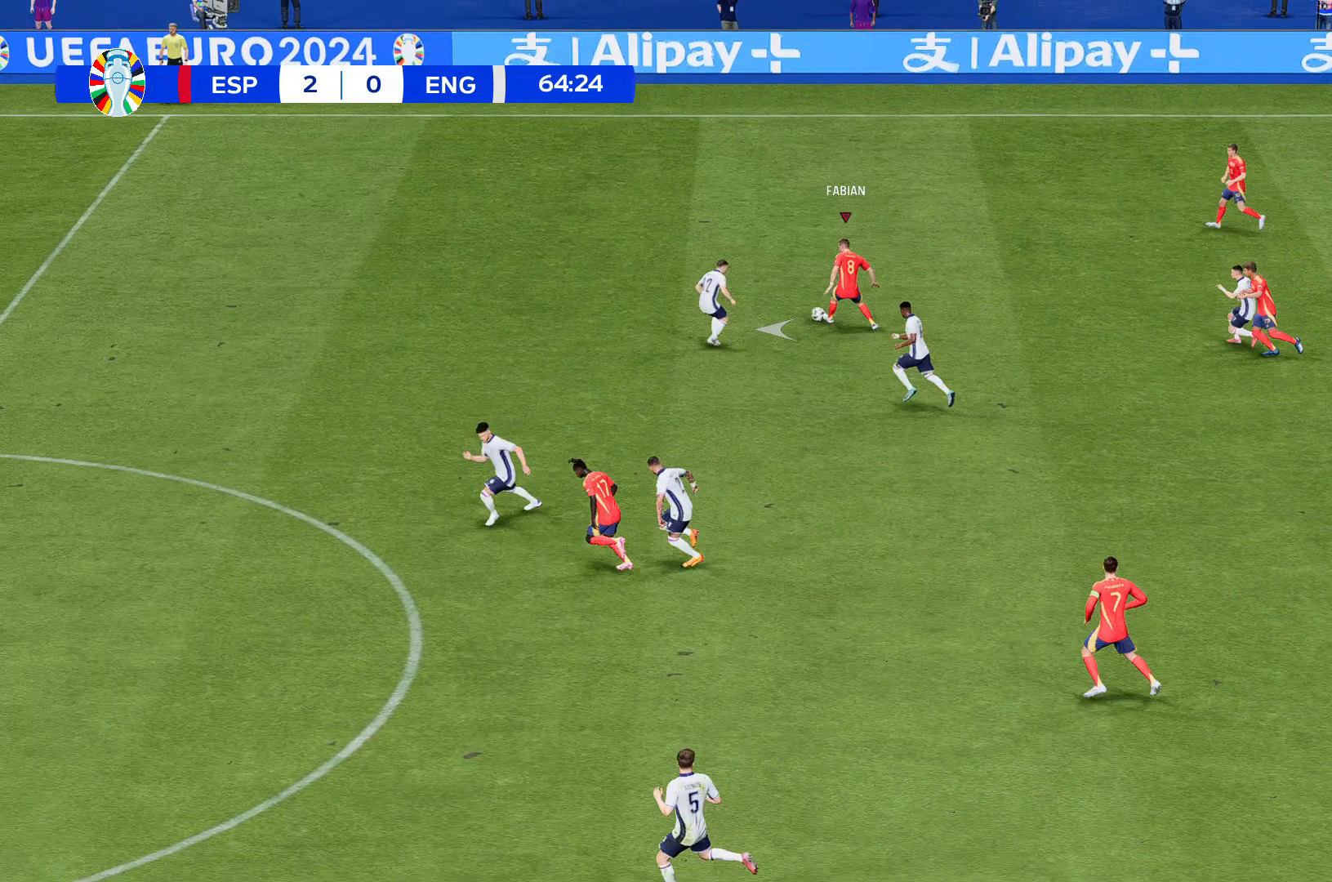
{"buttons": ["R2"], "left_stick": "left", "events": []}
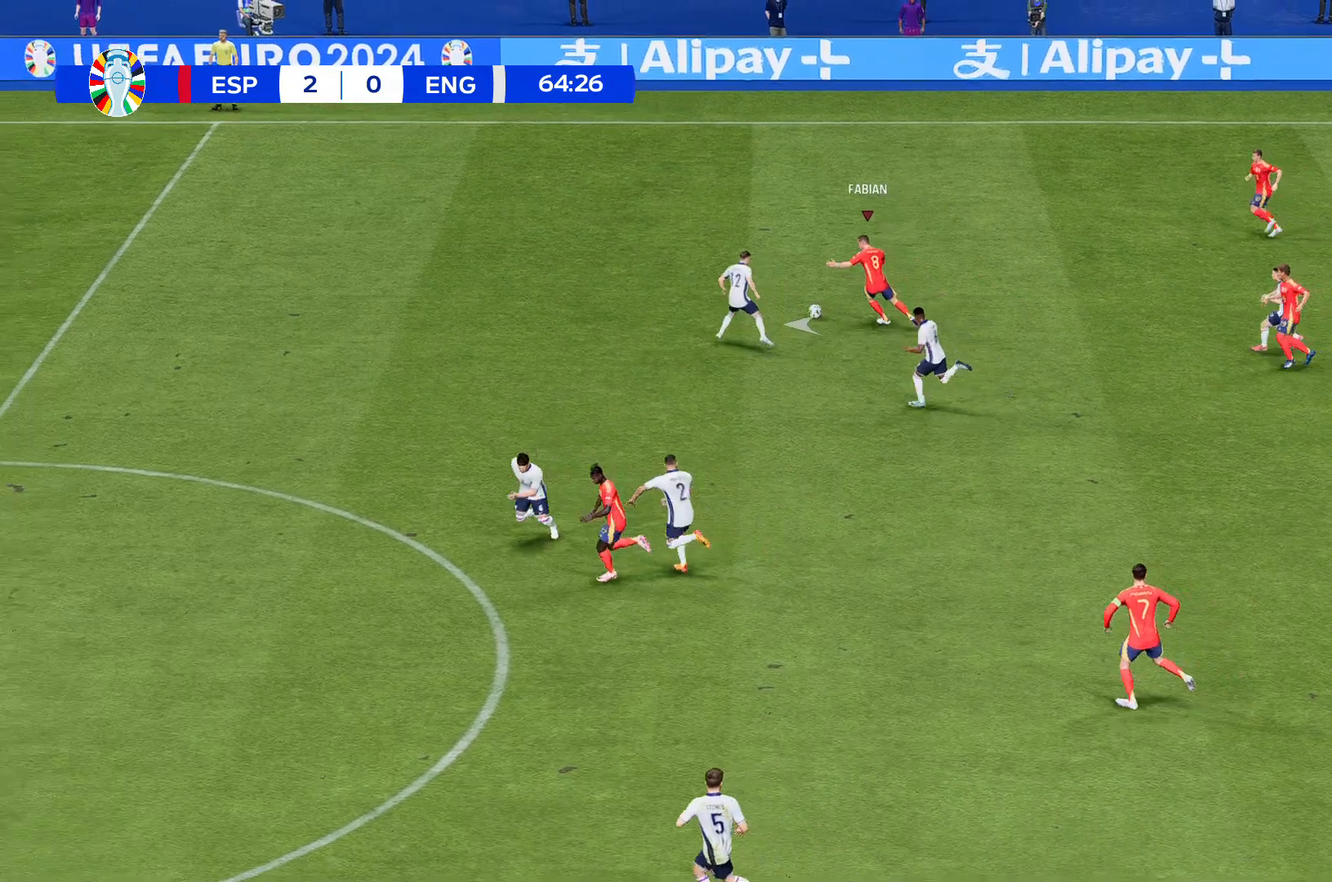
{"buttons": ["R2"], "left_stick": "left", "events": []}
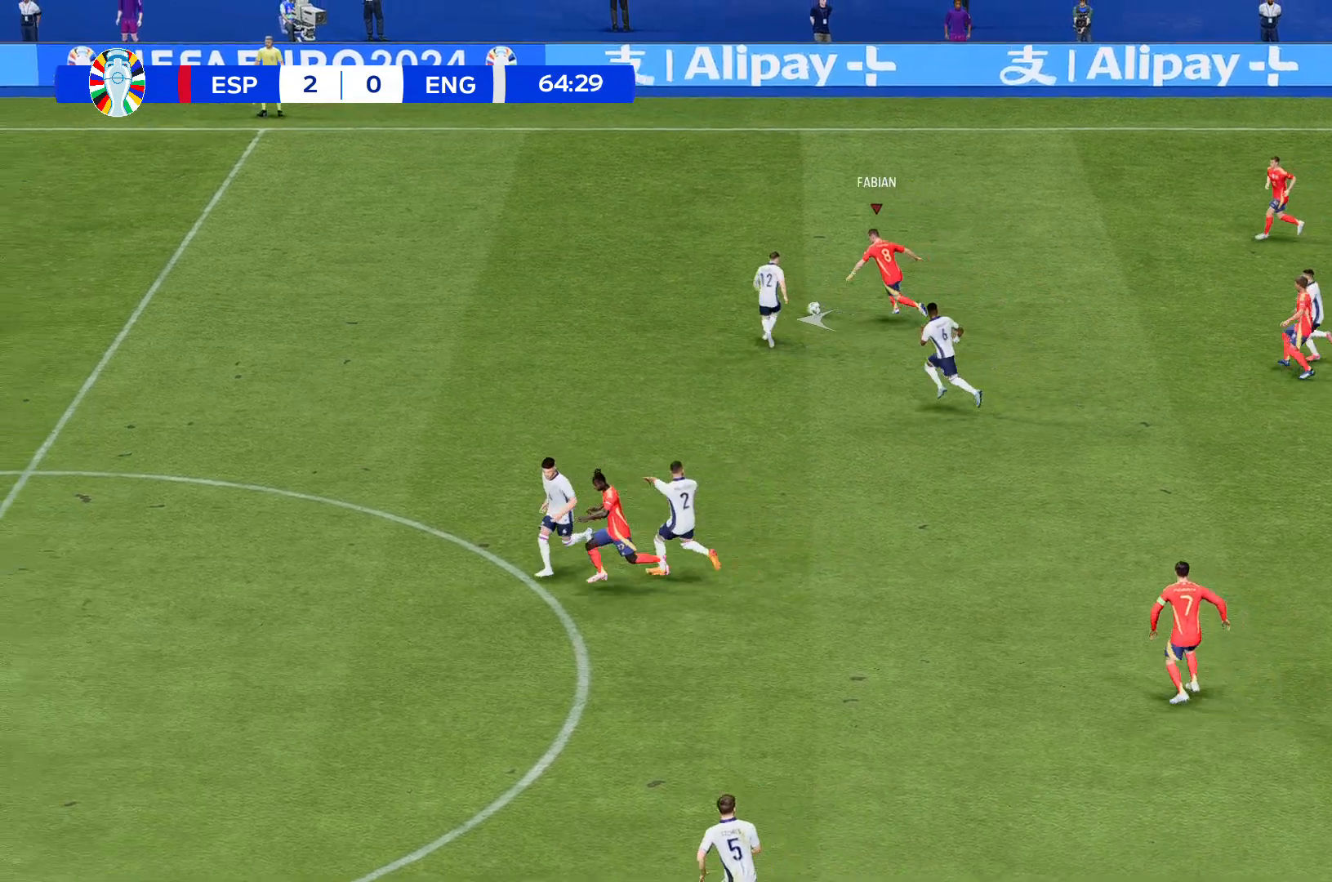
{"buttons": ["R2"], "left_stick": "left", "events": []}